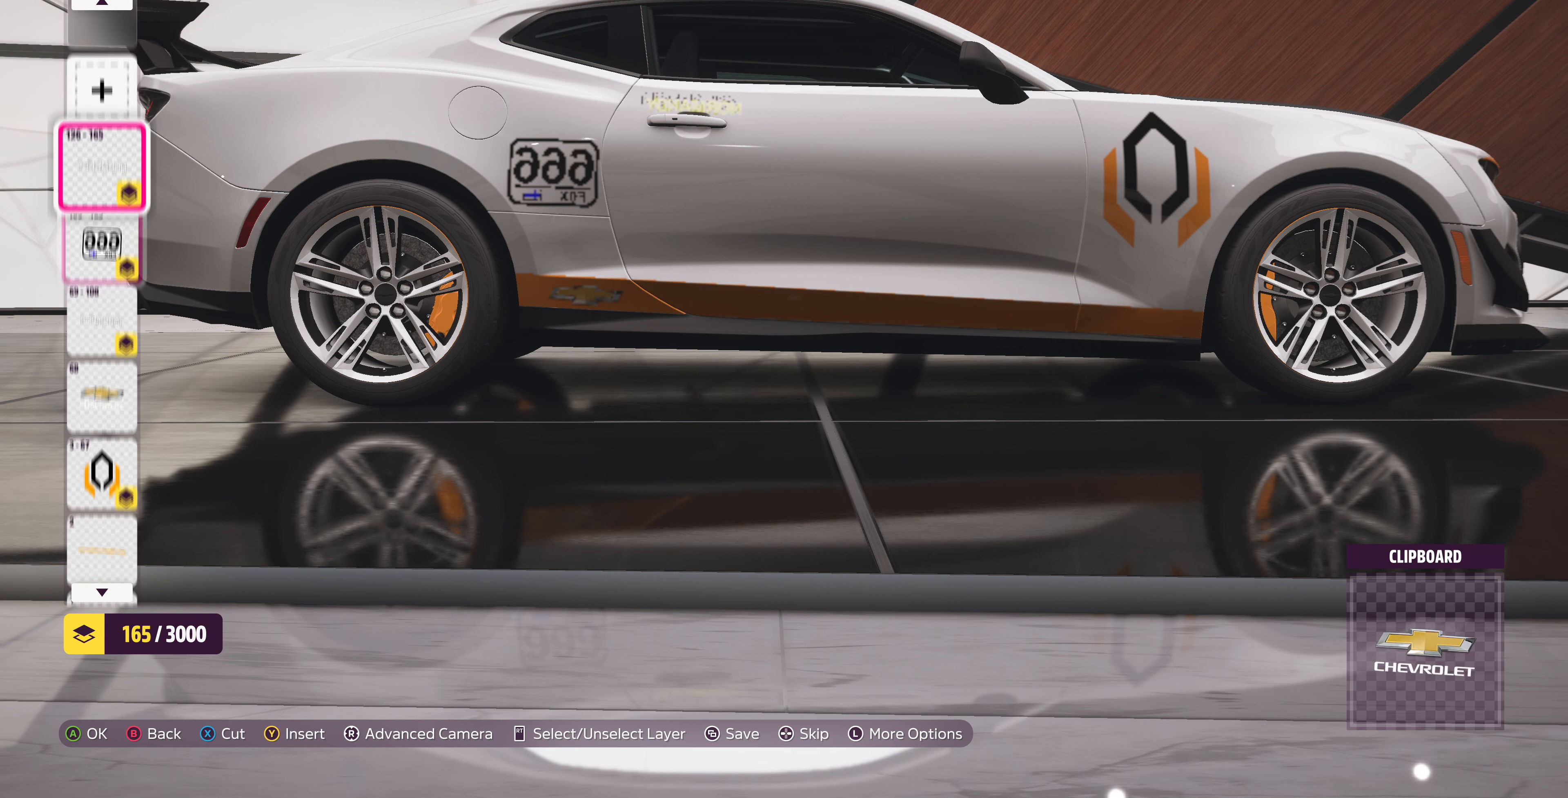
Gameplay with a controller (PlayStation layout); each line is a JSON object with the inputs held at the frame after it. "events" lists button and stick changes between this image and that frame as [ms after this image, input, new state], when the widget could be followed in between.
{"buttons": [], "left_stick": "center", "right_stick": "center", "events": [[133, "SQUARE", "up"]]}
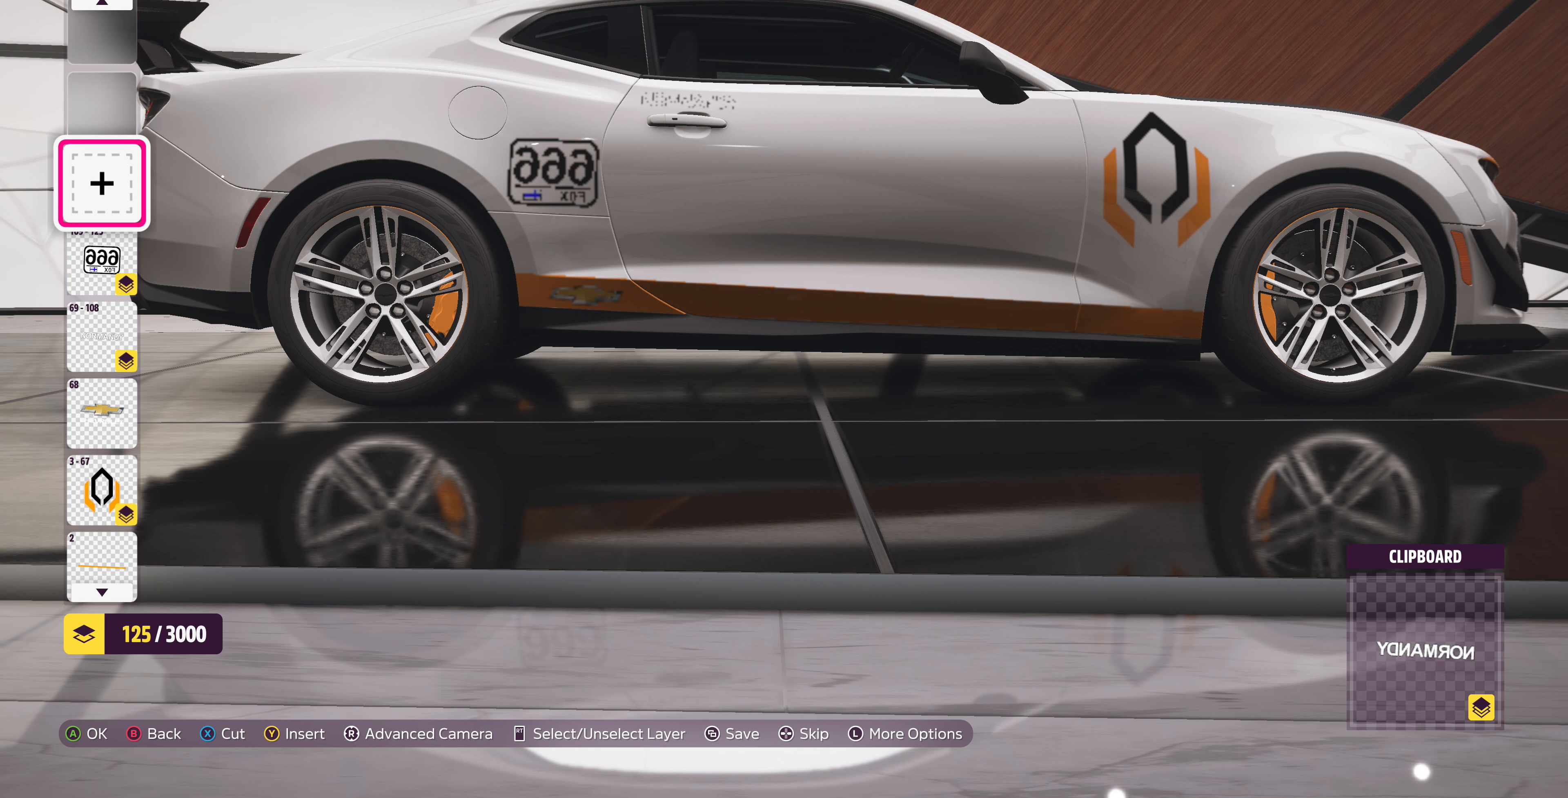
{"buttons": ["DPAD_DOWN"], "left_stick": "center", "right_stick": "center", "events": [[66, "DPAD_DOWN", "down"], [100, "DPAD_DOWN", "up"], [166, "CROSS", "down"], [266, "CROSS", "up"], [500, "DPAD_DOWN", "down"]]}
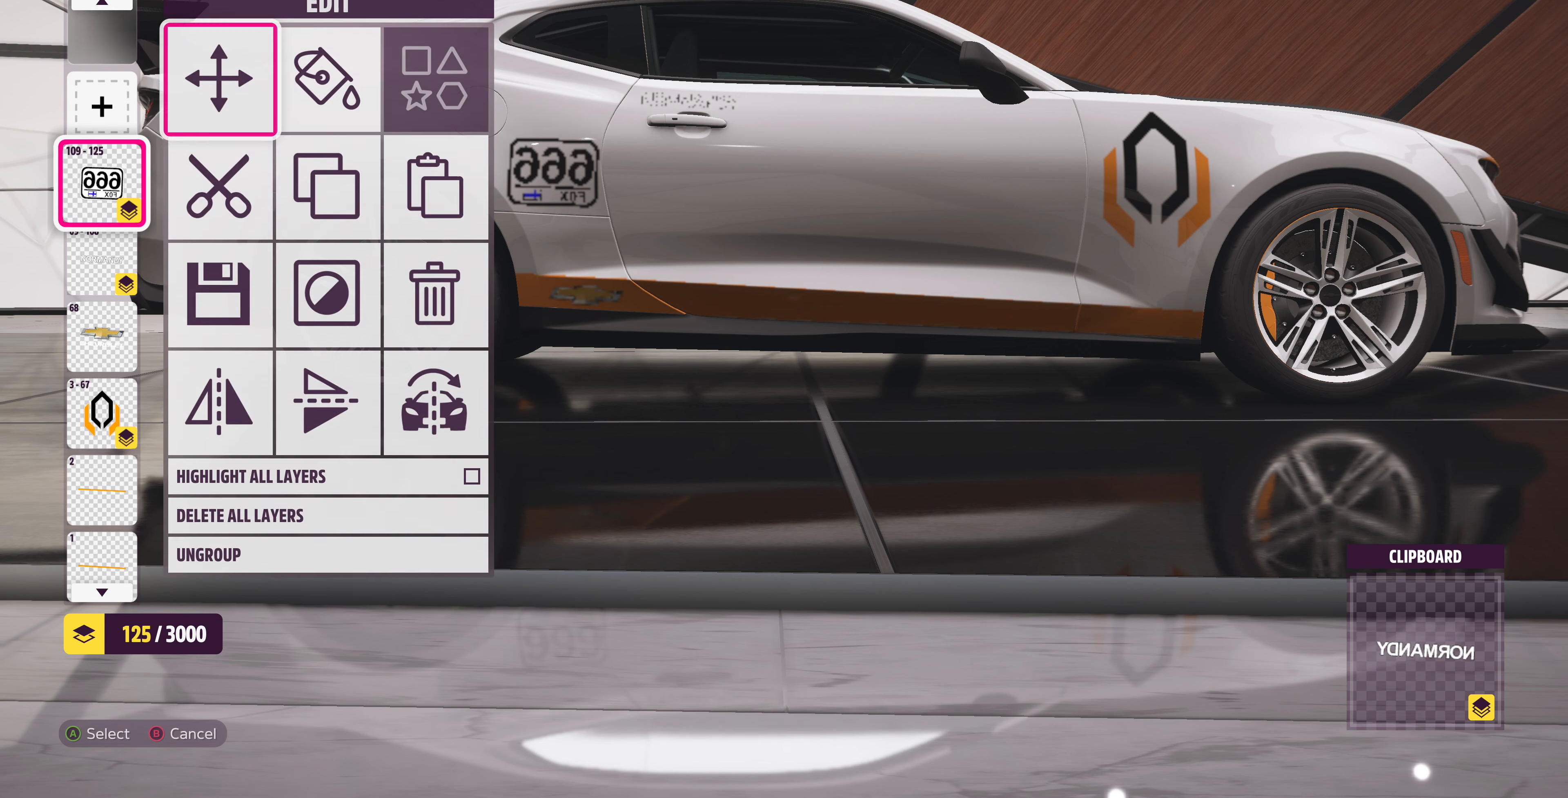
{"buttons": ["DPAD_DOWN"], "left_stick": "center", "right_stick": "center", "events": [[66, "DPAD_DOWN", "up"], [233, "DPAD_DOWN", "down"], [300, "DPAD_DOWN", "up"], [466, "DPAD_DOWN", "down"]]}
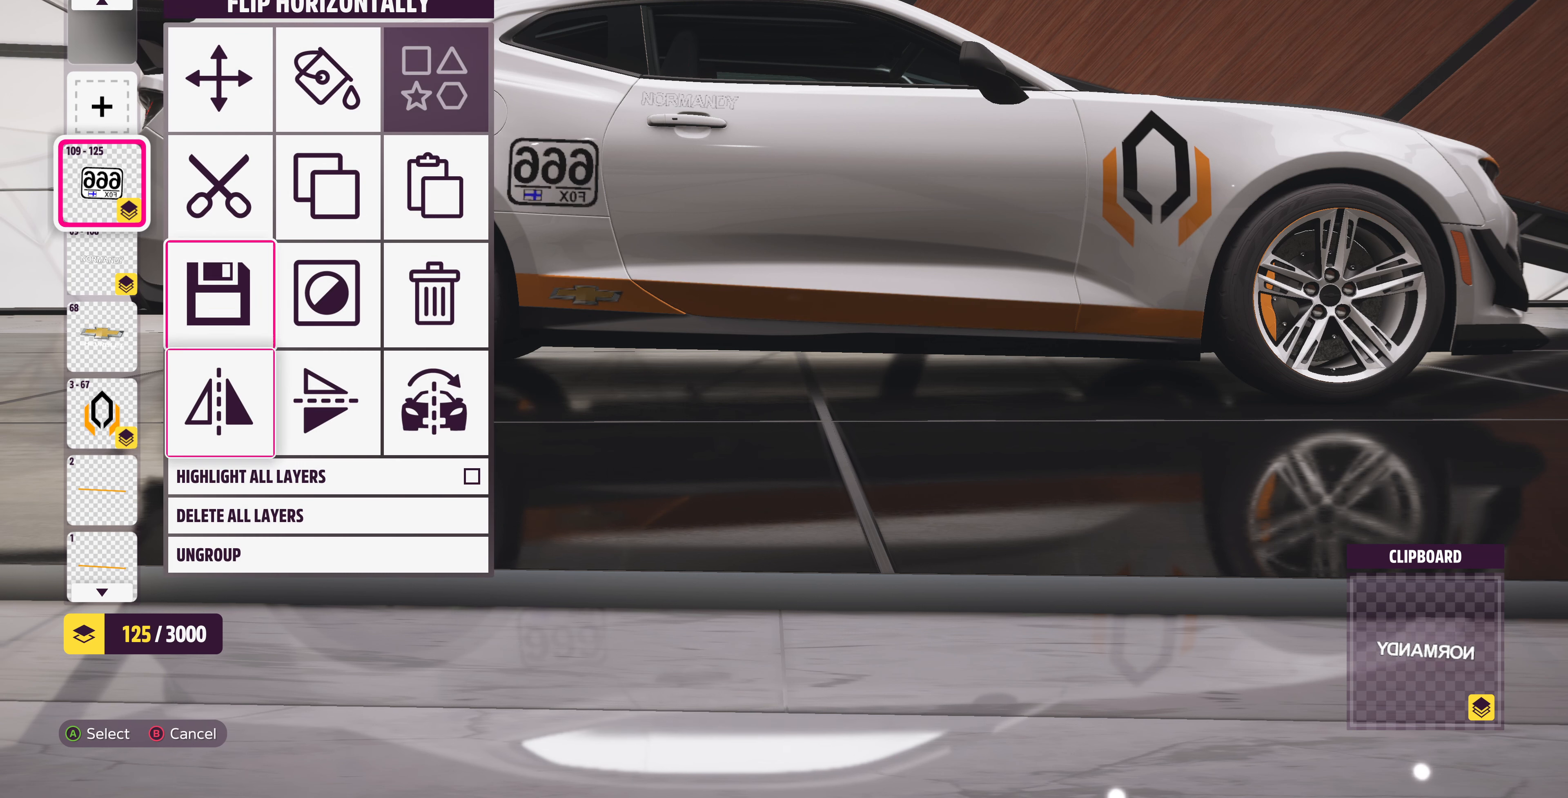
{"buttons": [], "left_stick": "center", "right_stick": "center", "events": [[33, "DPAD_DOWN", "up"], [133, "CROSS", "down"], [266, "CROSS", "up"]]}
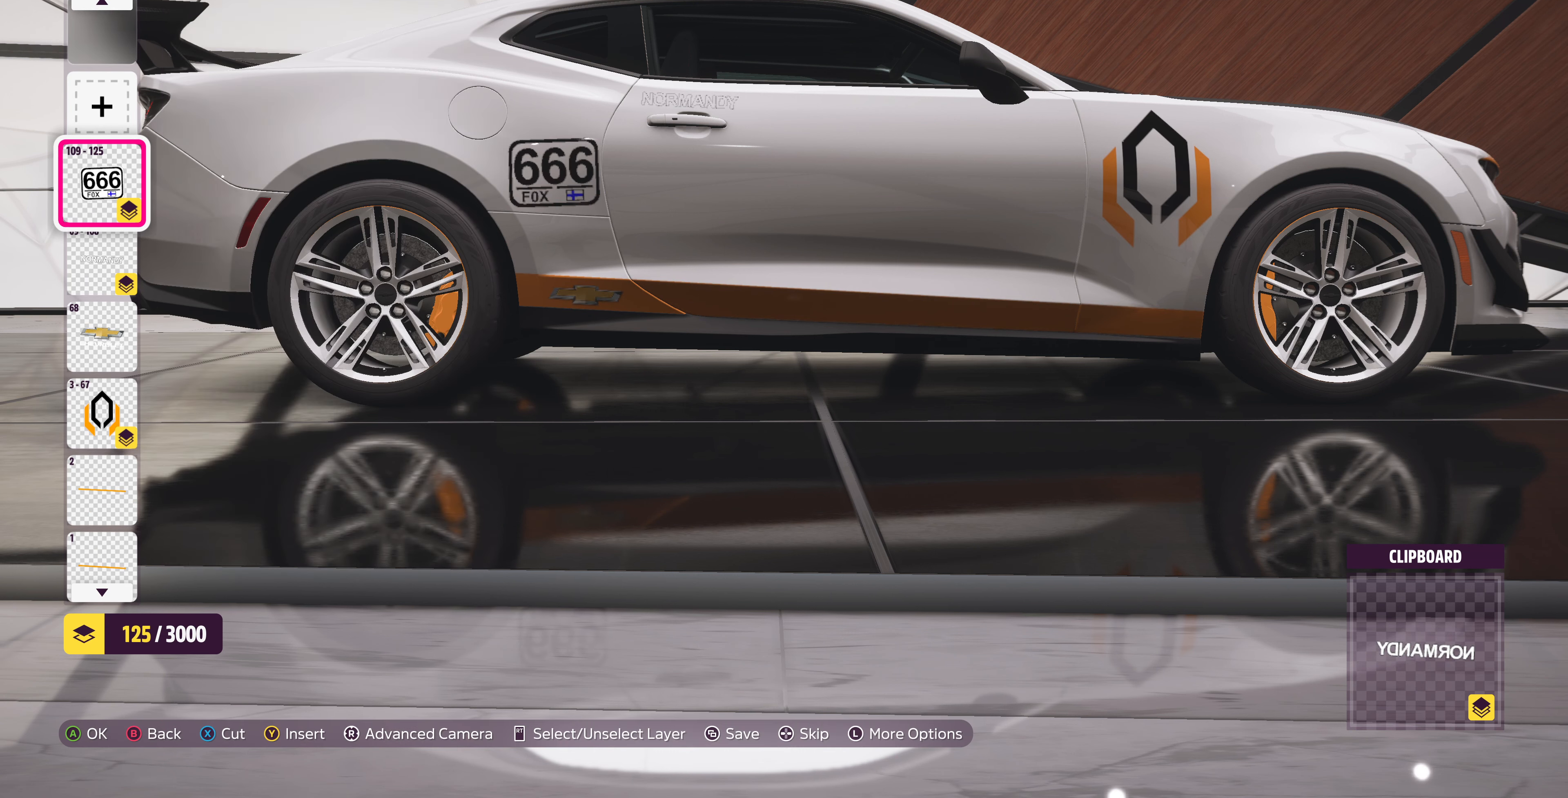
{"buttons": ["CROSS"], "left_stick": "center", "right_stick": "center", "events": [[33, "CROSS", "down"], [166, "CROSS", "up"], [400, "CROSS", "down"]]}
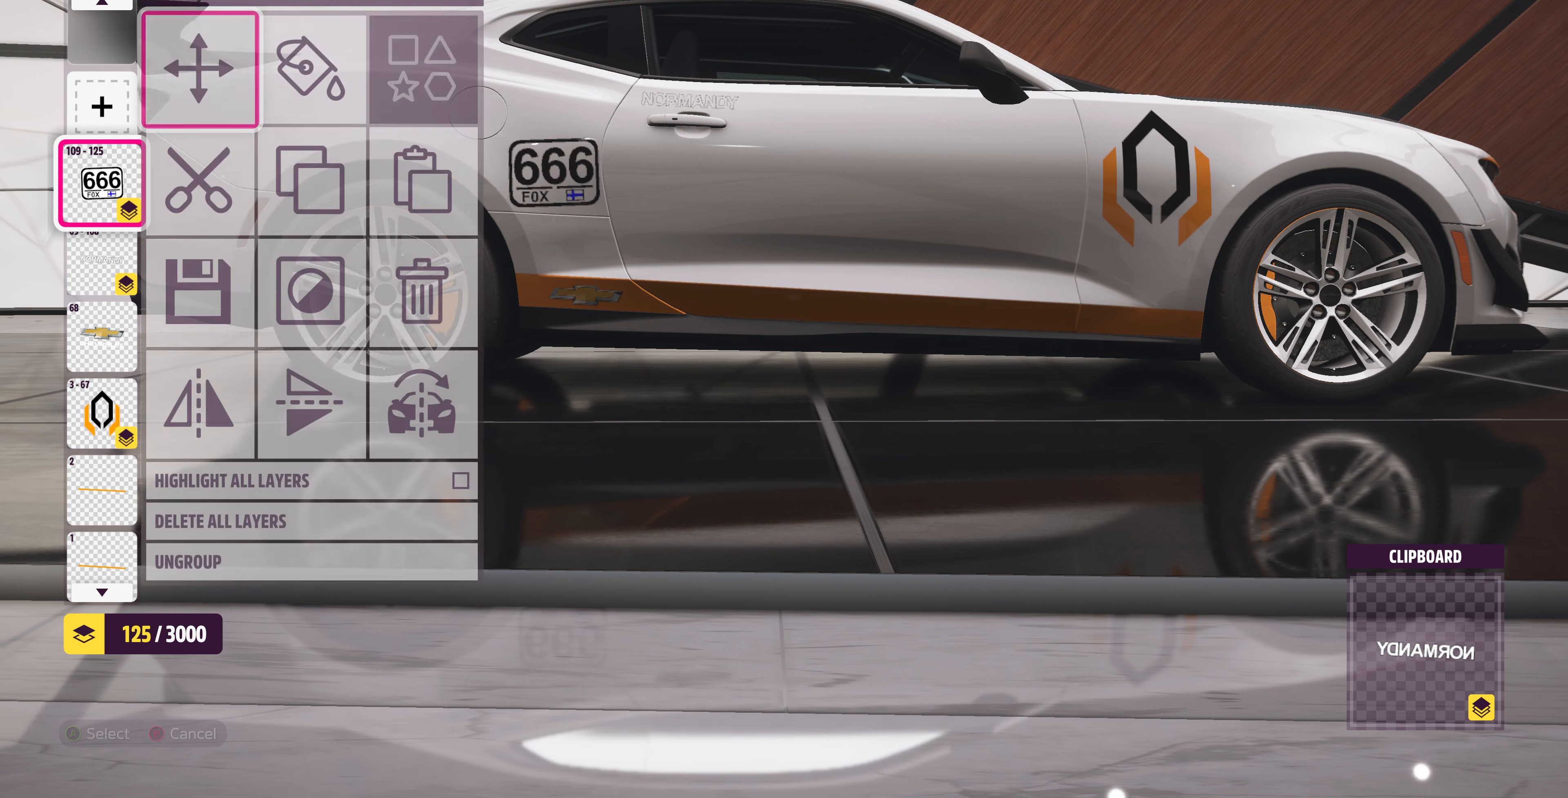
{"buttons": ["R1"], "left_stick": "center", "right_stick": "center", "events": [[33, "CROSS", "up"], [500, "R1", "down"]]}
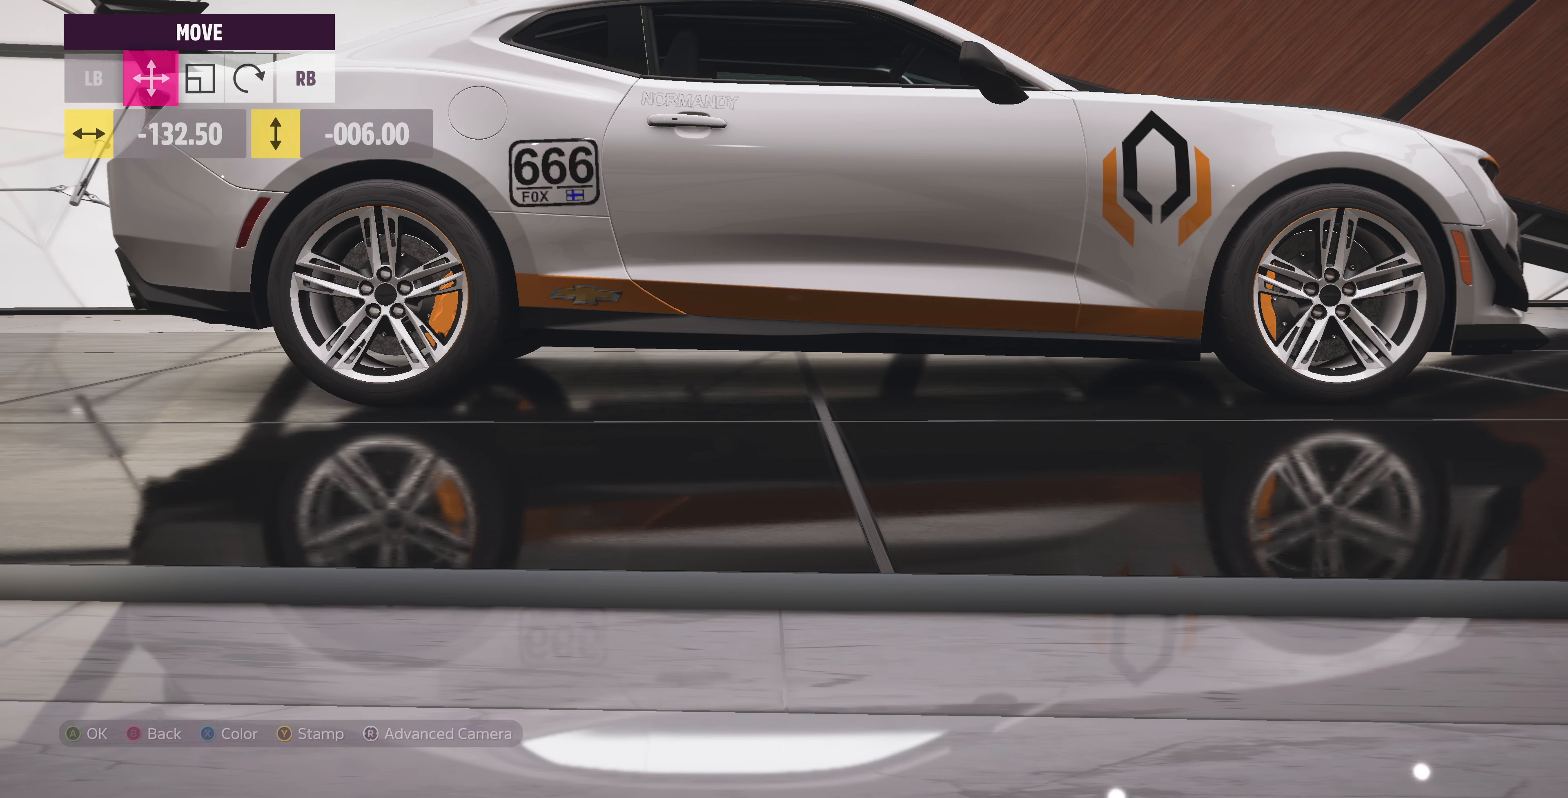
{"buttons": [], "left_stick": "center", "right_stick": "center", "events": [[100, "R1", "up"], [200, "R1", "down"], [333, "R1", "up"]]}
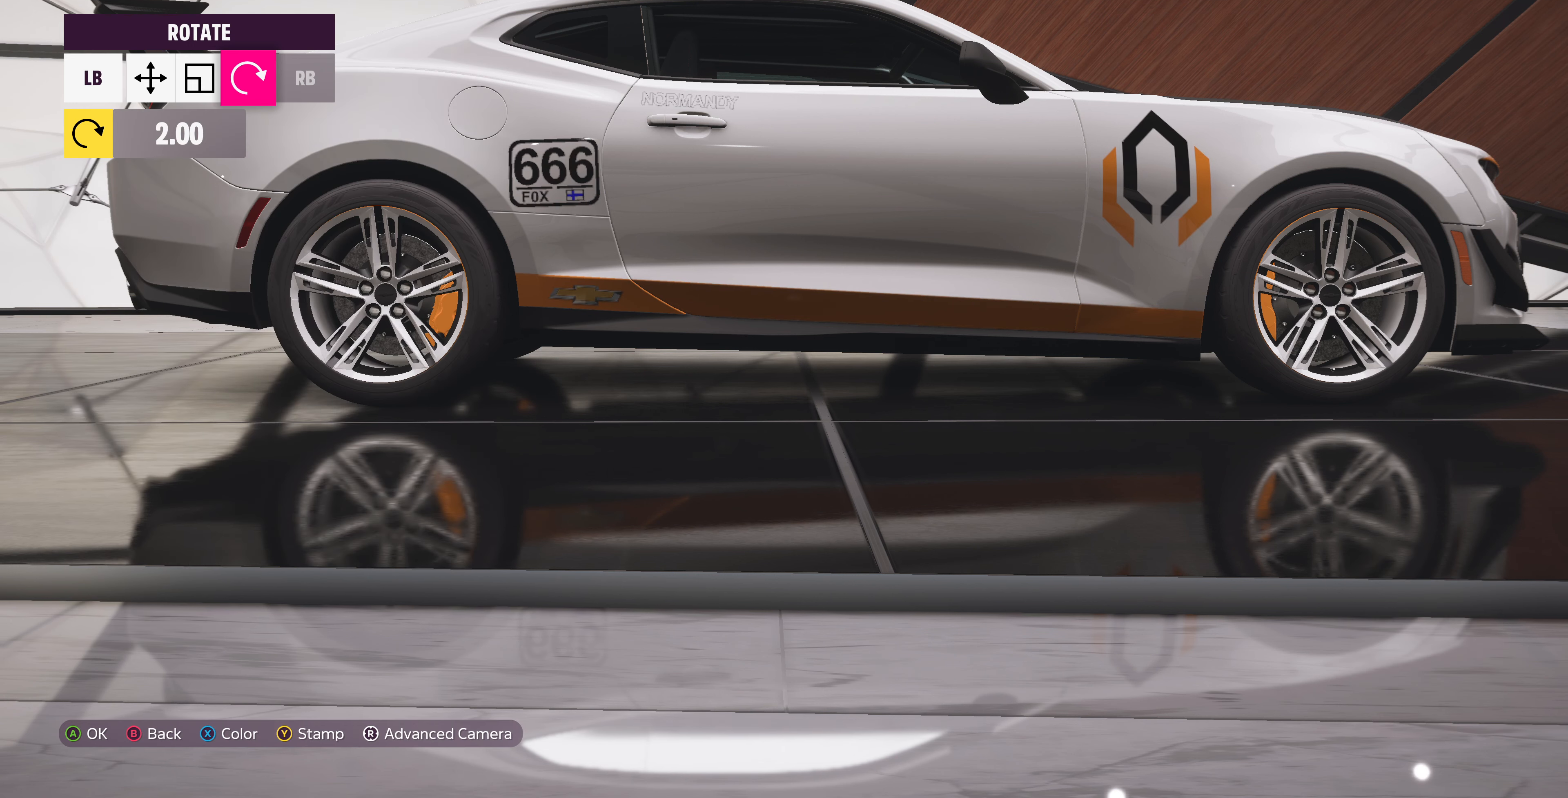
{"buttons": [], "left_stick": "center", "right_stick": "center", "events": [[33, "left_stick", "right"], [100, "left_stick", "center"]]}
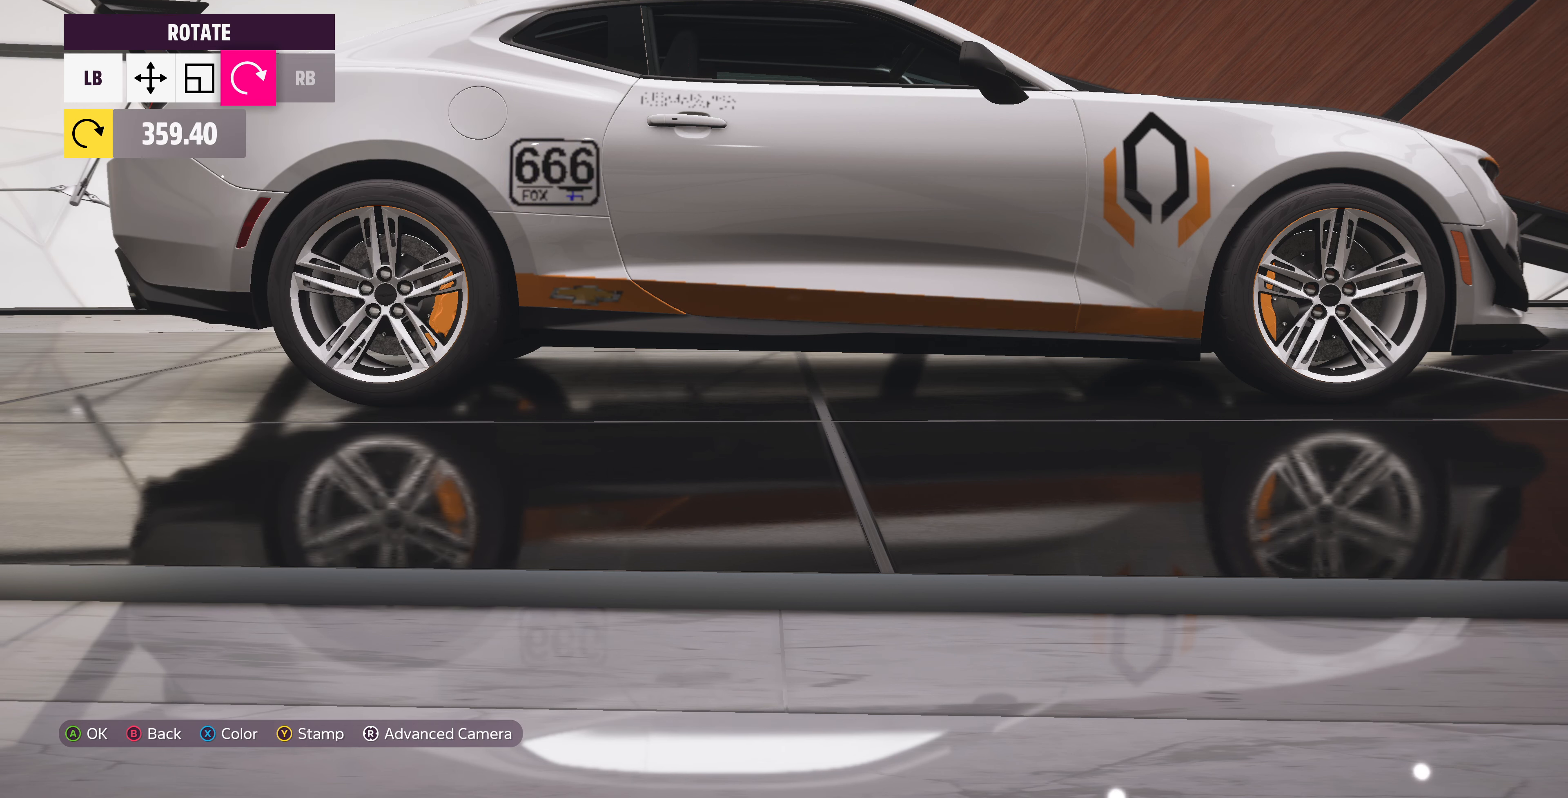
{"buttons": ["DPAD_RIGHT"], "left_stick": "center", "right_stick": "center", "events": [[466, "DPAD_RIGHT", "down"]]}
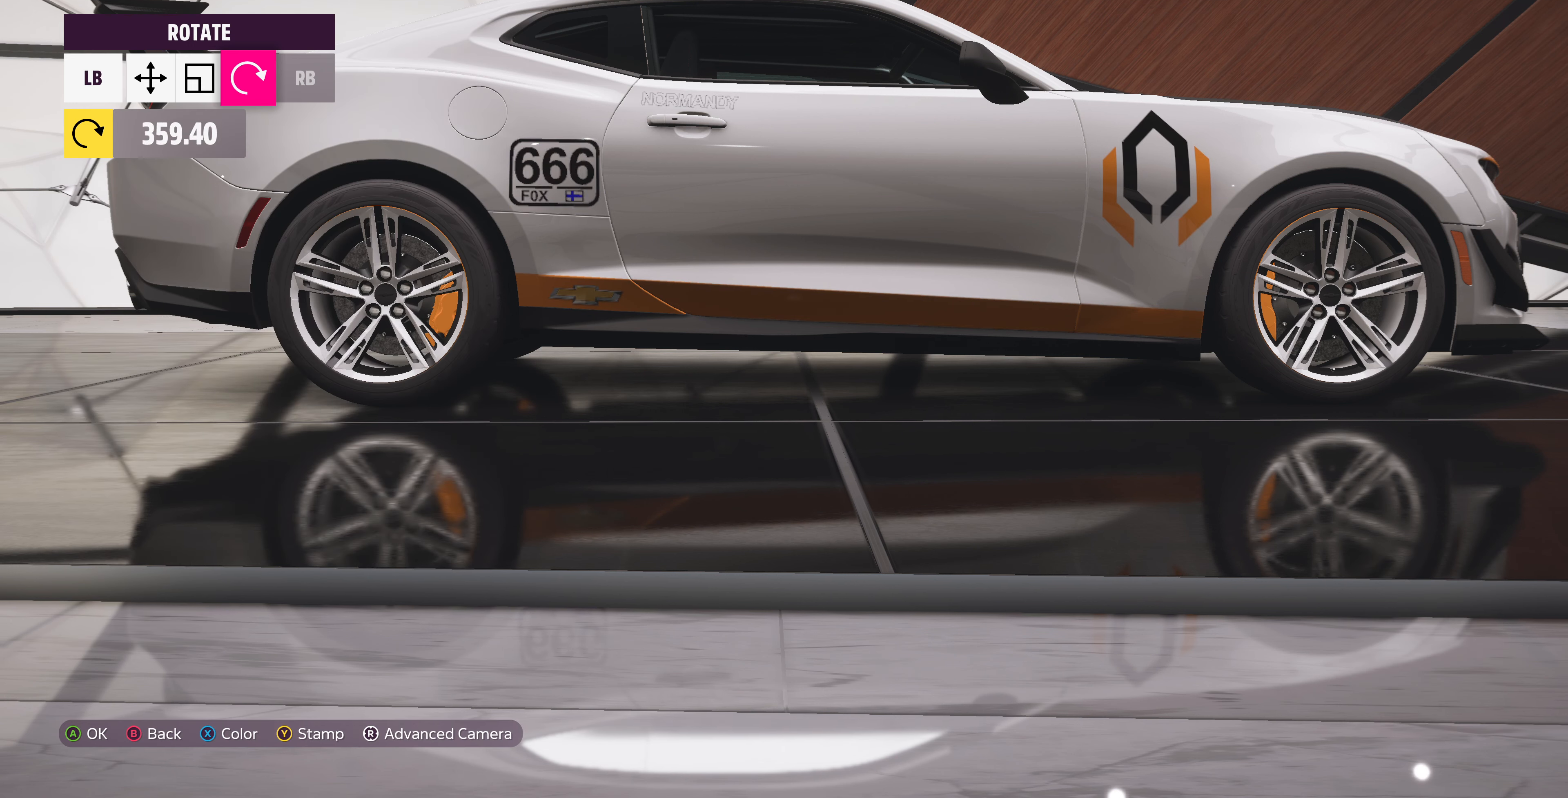
{"buttons": [], "left_stick": "center", "right_stick": "center", "events": [[66, "DPAD_RIGHT", "up"], [167, "DPAD_RIGHT", "down"], [334, "DPAD_RIGHT", "up"]]}
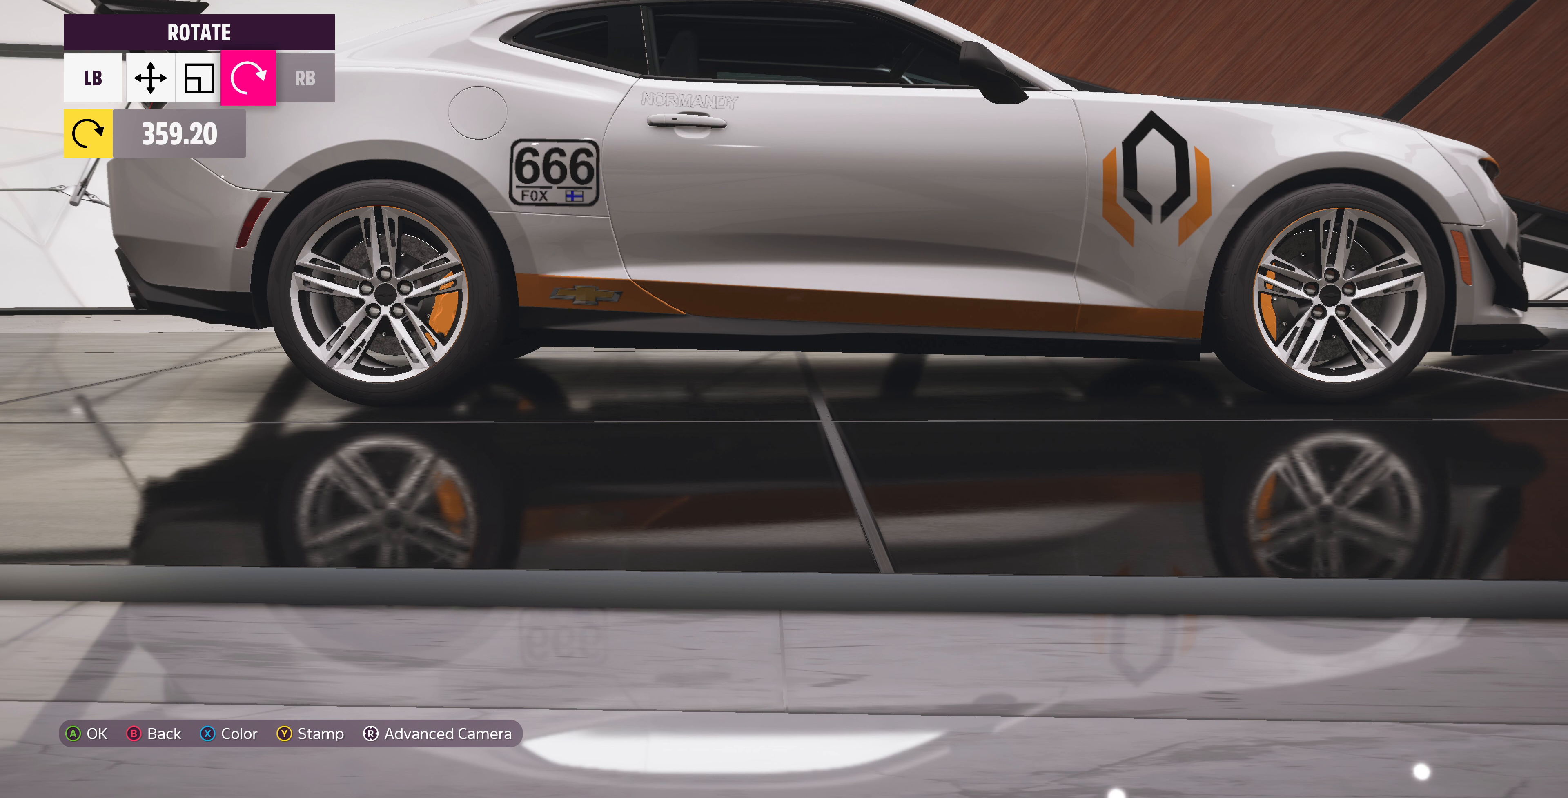
{"buttons": [], "left_stick": "center", "right_stick": "center", "events": []}
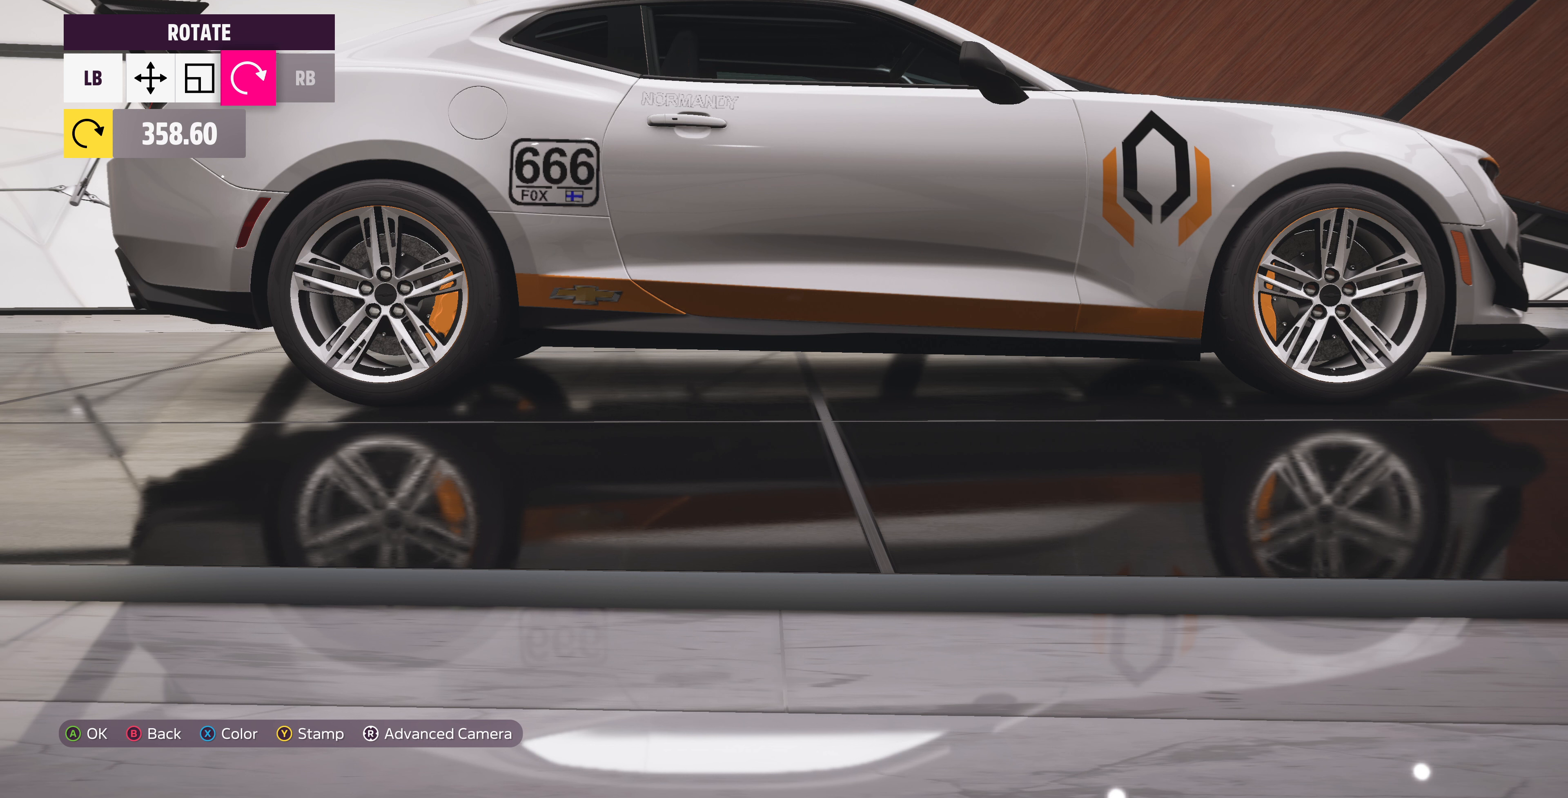
{"buttons": [], "left_stick": "center", "right_stick": "center", "events": [[200, "DPAD_RIGHT", "down"], [300, "DPAD_RIGHT", "up"], [434, "DPAD_RIGHT", "down"], [500, "DPAD_RIGHT", "up"]]}
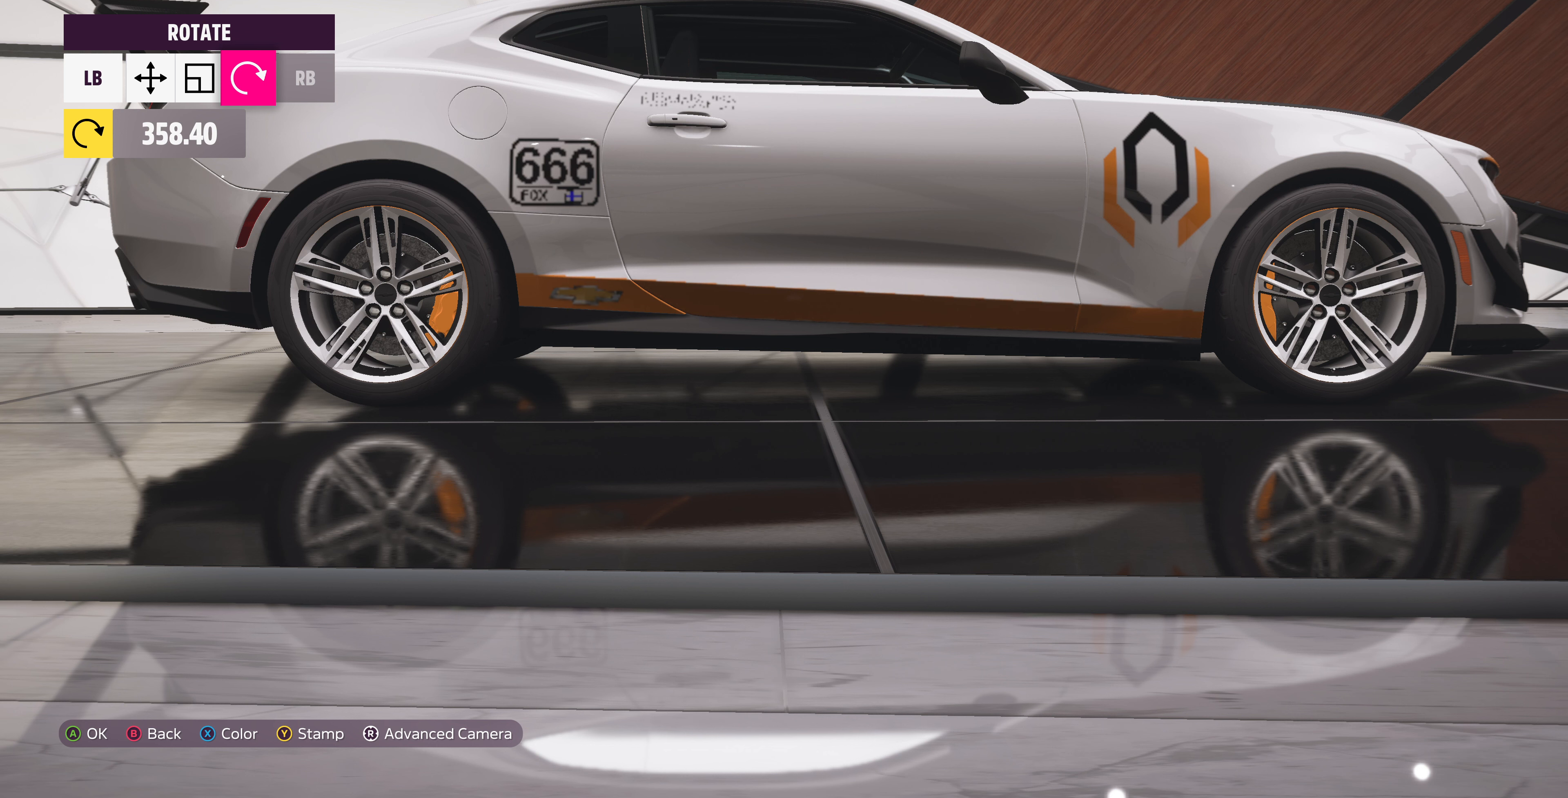
{"buttons": ["DPAD_RIGHT"], "left_stick": "center", "right_stick": "center", "events": [[100, "DPAD_RIGHT", "down"], [234, "DPAD_RIGHT", "up"], [300, "DPAD_RIGHT", "down"], [367, "DPAD_RIGHT", "up"], [500, "DPAD_RIGHT", "down"]]}
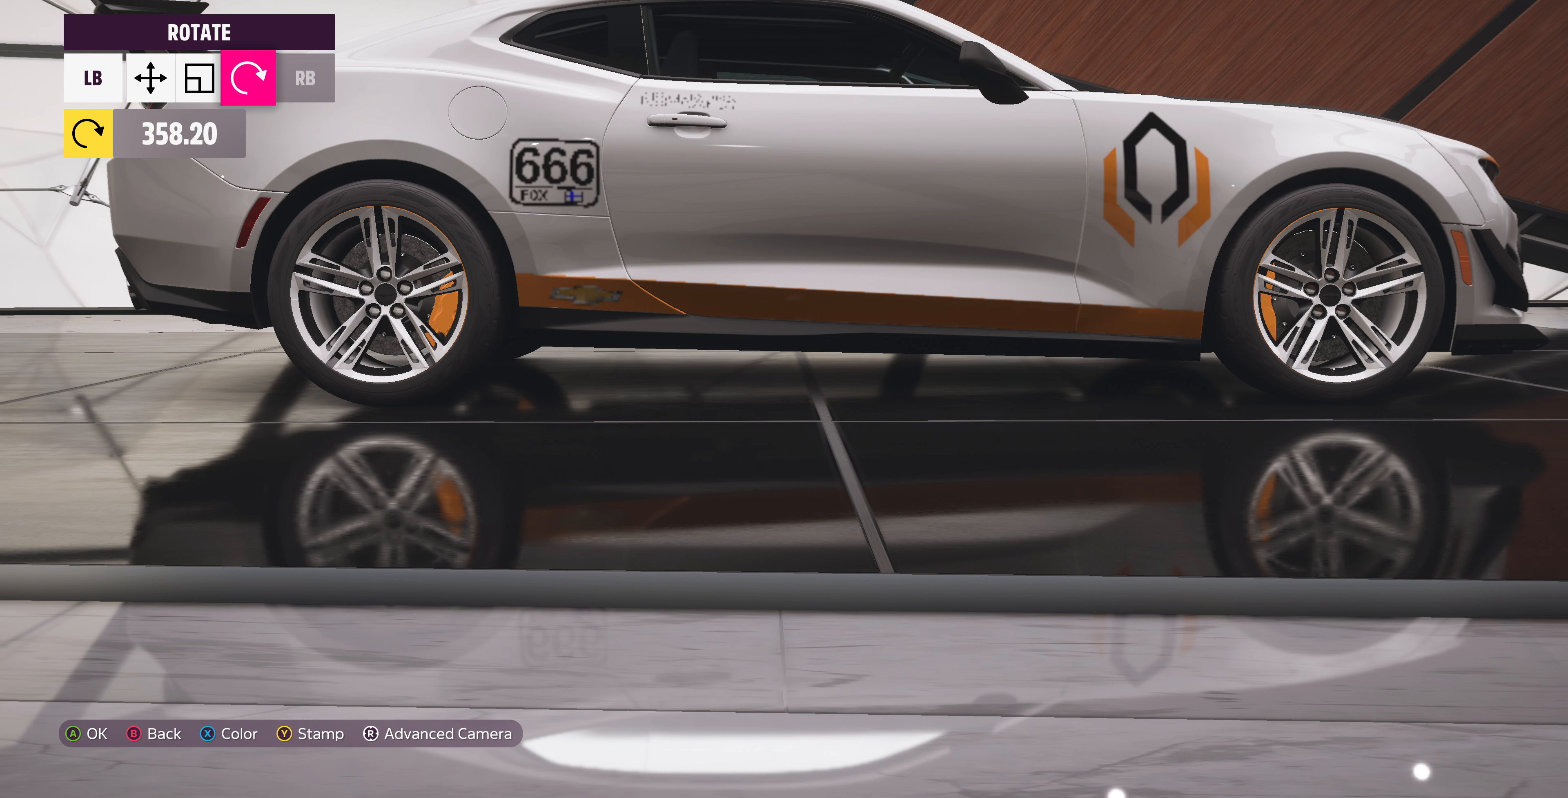
{"buttons": ["L1"], "left_stick": "center", "right_stick": "center", "events": [[34, "DPAD_RIGHT", "up"], [134, "DPAD_RIGHT", "down"], [234, "DPAD_RIGHT", "up"], [434, "L1", "down"]]}
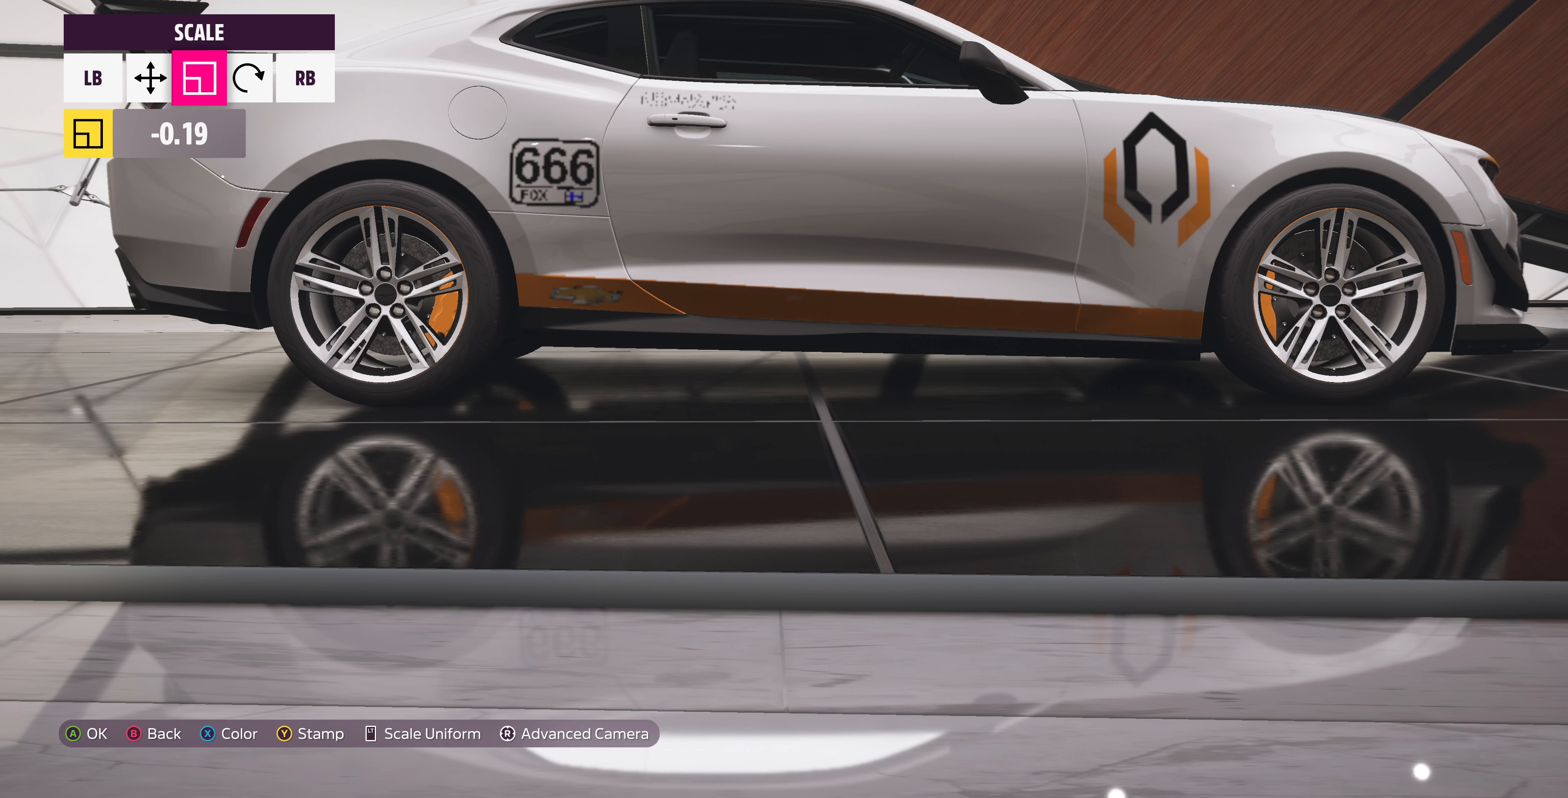
{"buttons": [], "left_stick": "center", "right_stick": "center", "events": [[34, "L1", "up"], [134, "L1", "down"], [267, "L1", "up"], [334, "L1", "down"], [367, "L1", "up"]]}
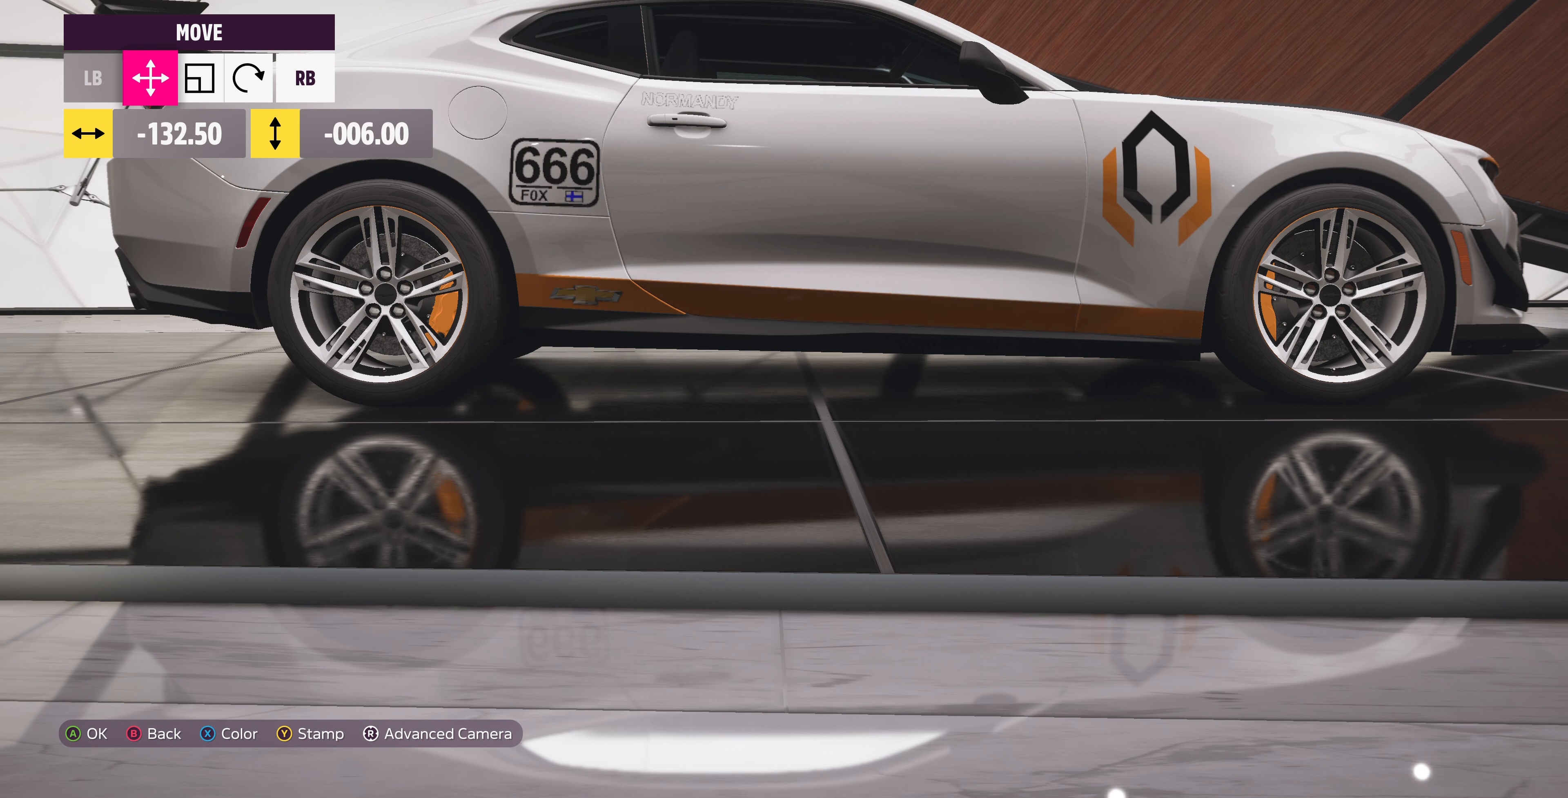
{"buttons": [], "left_stick": "center", "right_stick": "center", "events": [[167, "DPAD_LEFT", "down"], [300, "DPAD_LEFT", "up"]]}
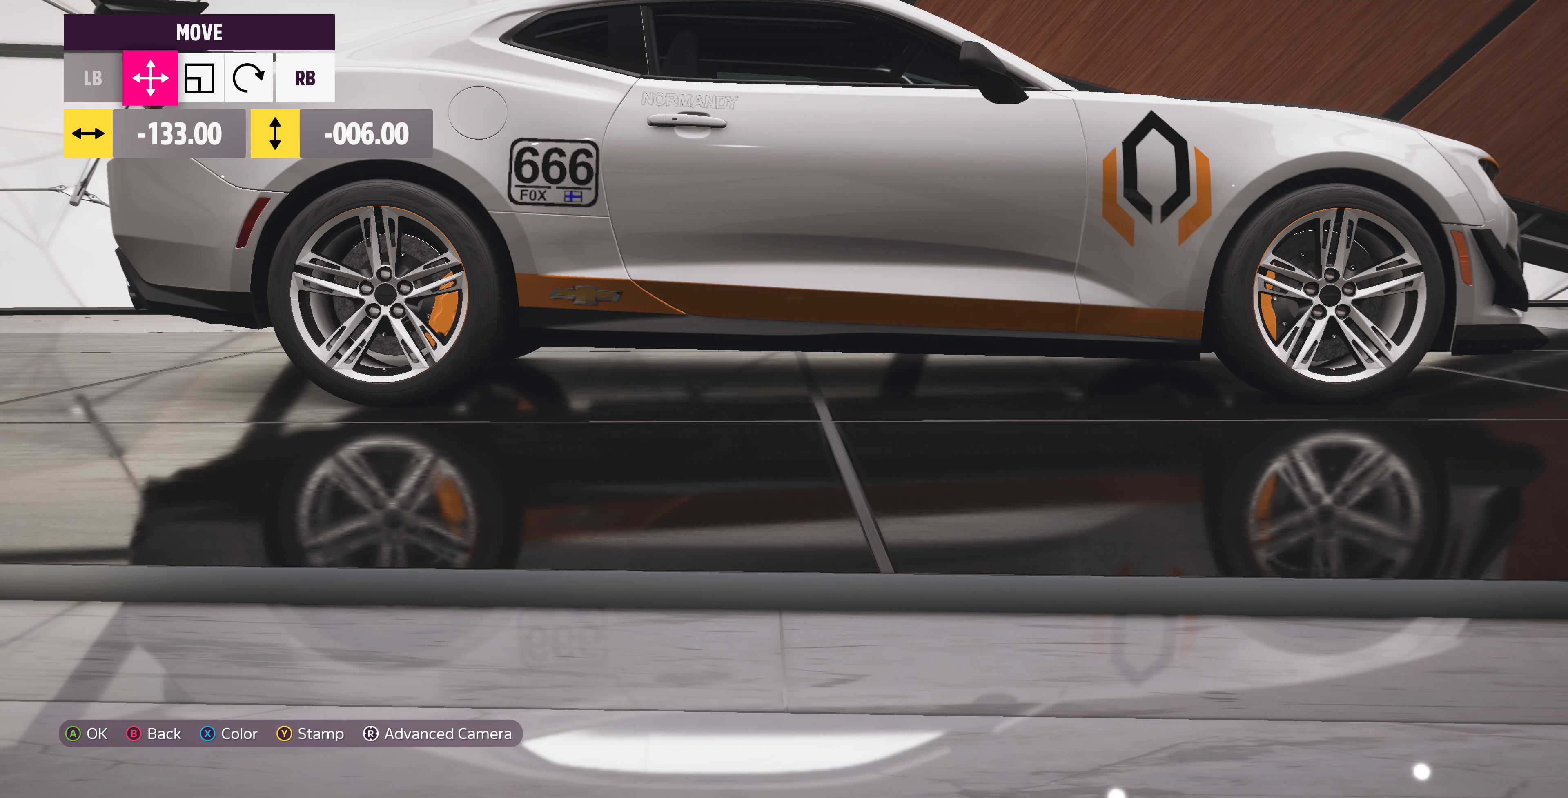
{"buttons": [], "left_stick": "center", "right_stick": "center", "events": [[134, "DPAD_LEFT", "down"], [234, "DPAD_LEFT", "up"]]}
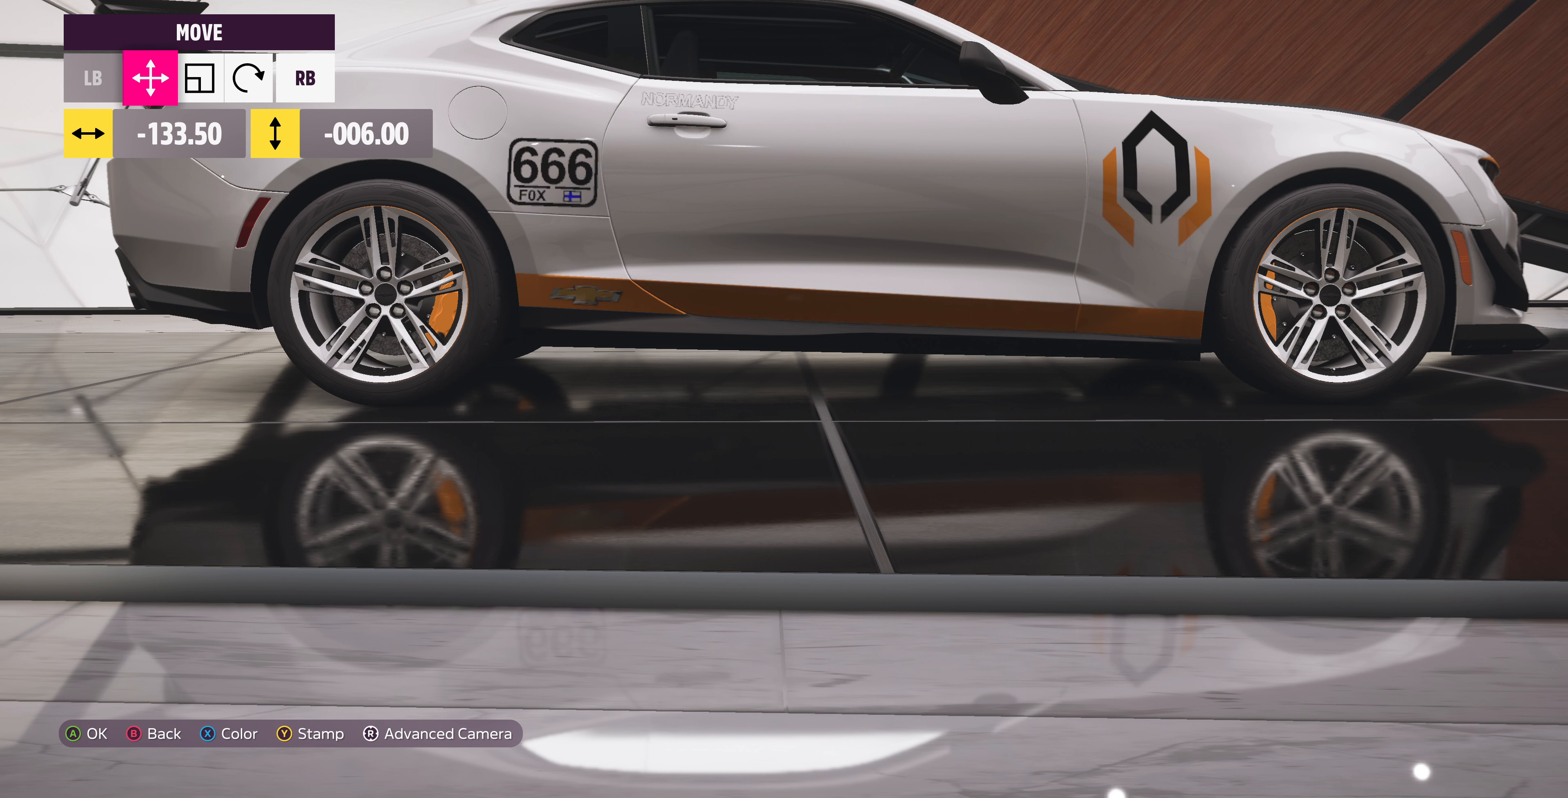
{"buttons": [], "left_stick": "center", "right_stick": "center", "events": [[67, "DPAD_LEFT", "down"], [167, "DPAD_LEFT", "up"], [434, "DPAD_UP", "down"], [500, "DPAD_UP", "up"]]}
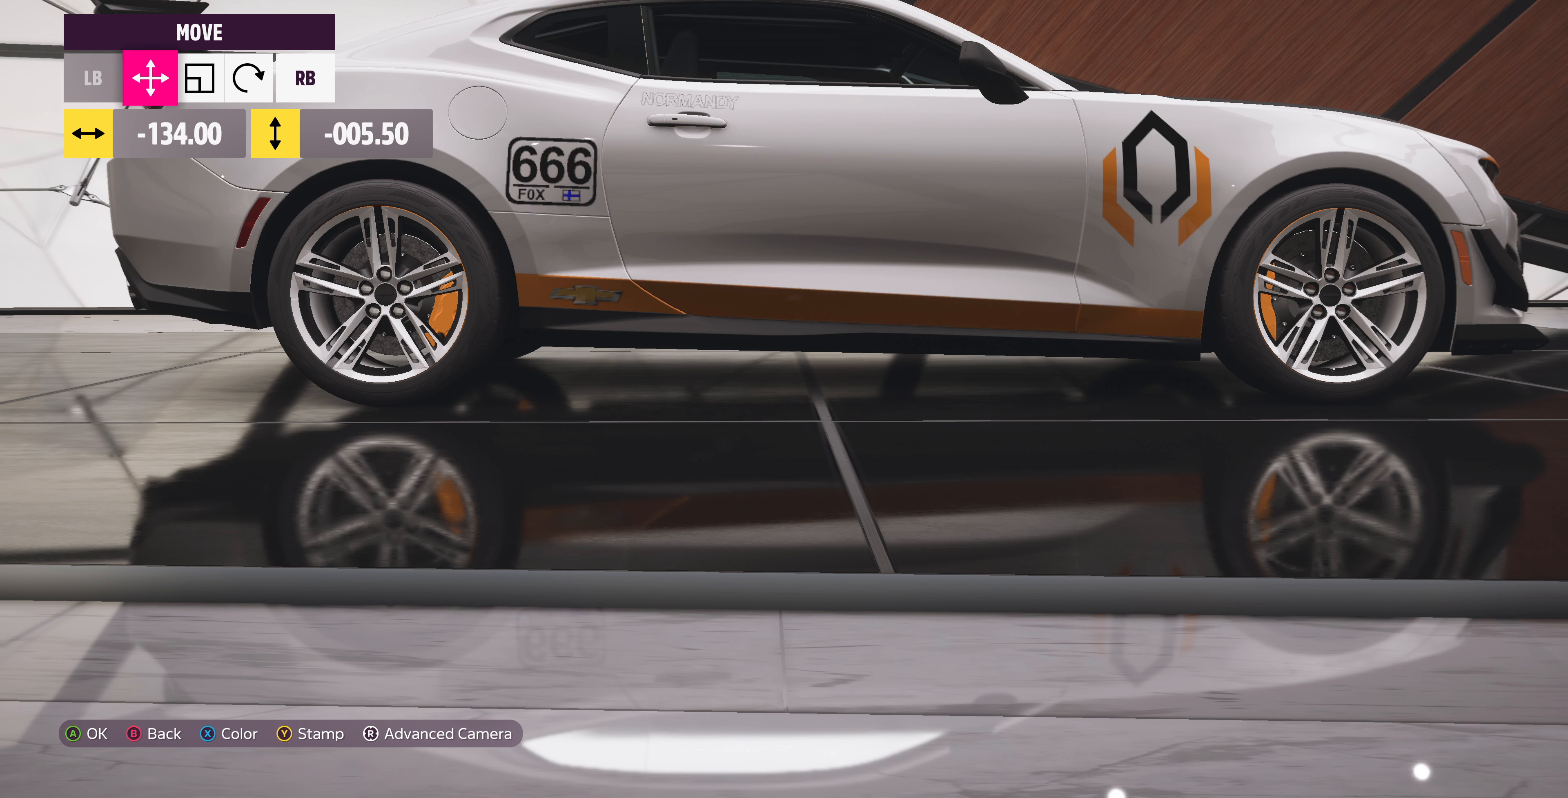
{"buttons": [], "left_stick": "center", "right_stick": "center", "events": []}
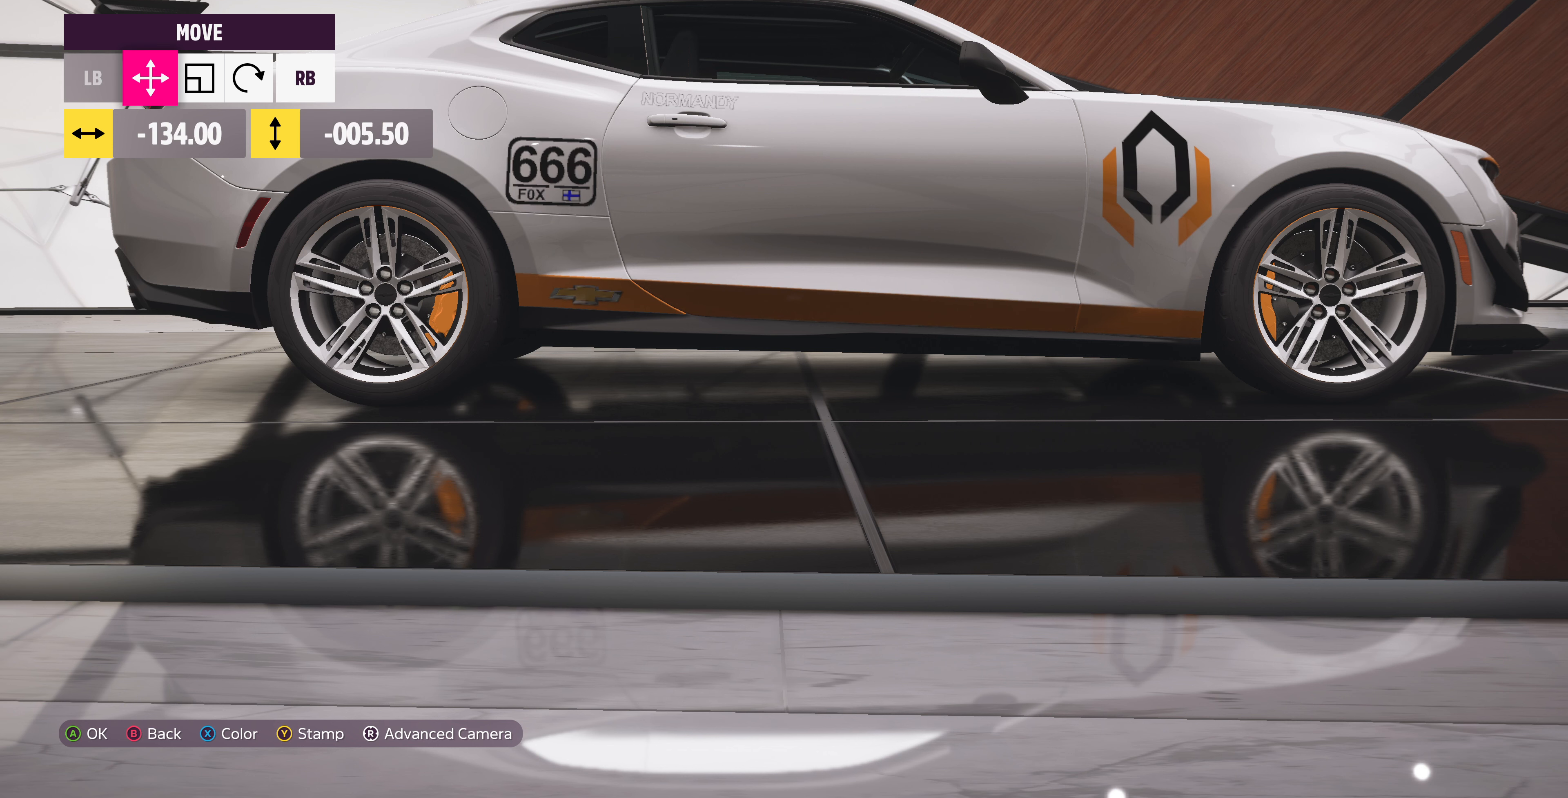
{"buttons": ["DPAD_UP"], "left_stick": "center", "right_stick": "center", "events": [[200, "DPAD_RIGHT", "down"], [234, "DPAD_RIGHT", "up"], [434, "DPAD_UP", "down"]]}
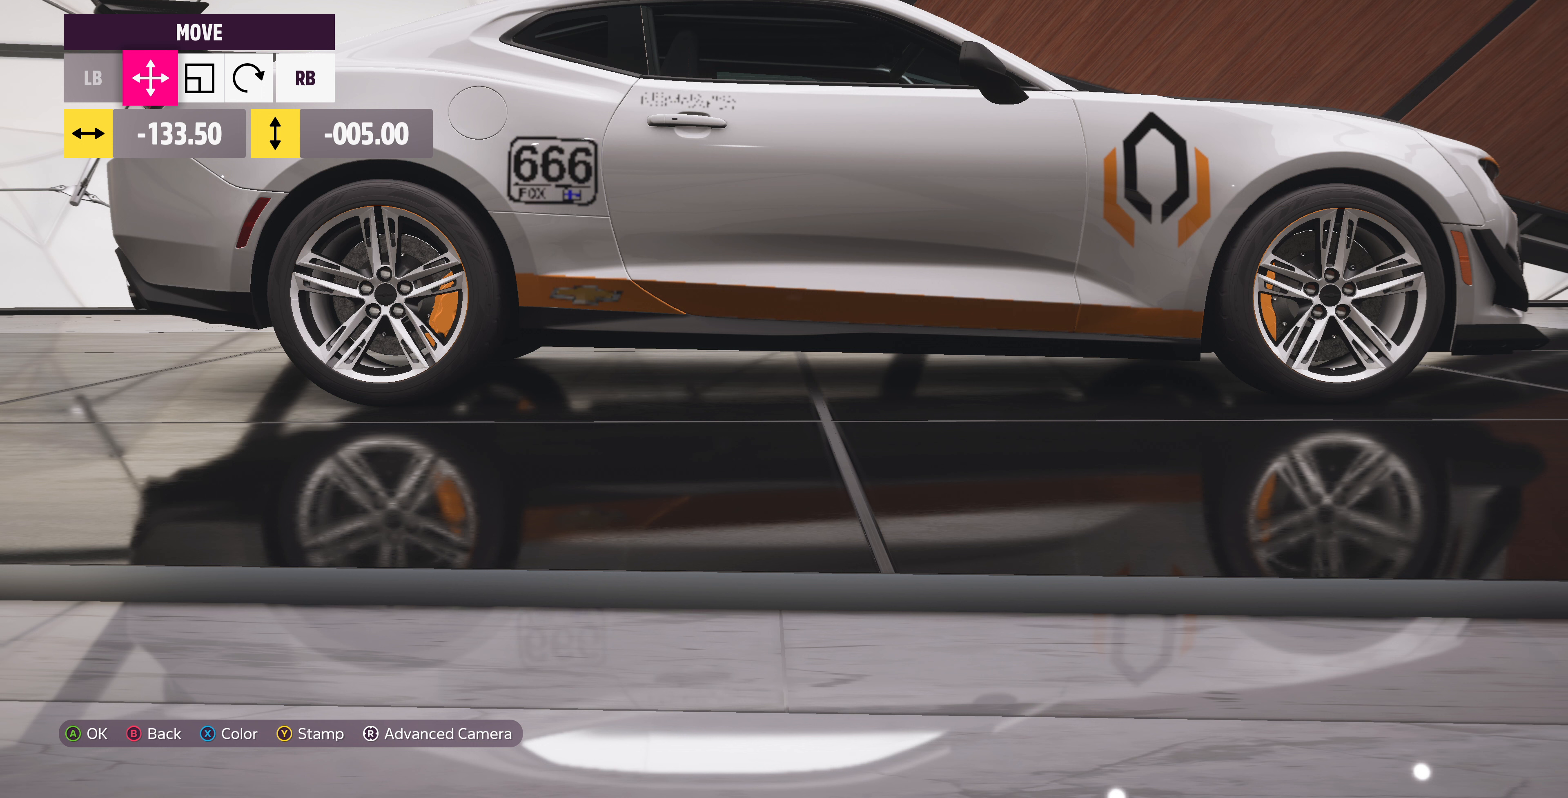
{"buttons": [], "left_stick": "center", "right_stick": "center", "events": [[33, "DPAD_UP", "up"], [200, "DPAD_LEFT", "down"], [267, "DPAD_LEFT", "up"]]}
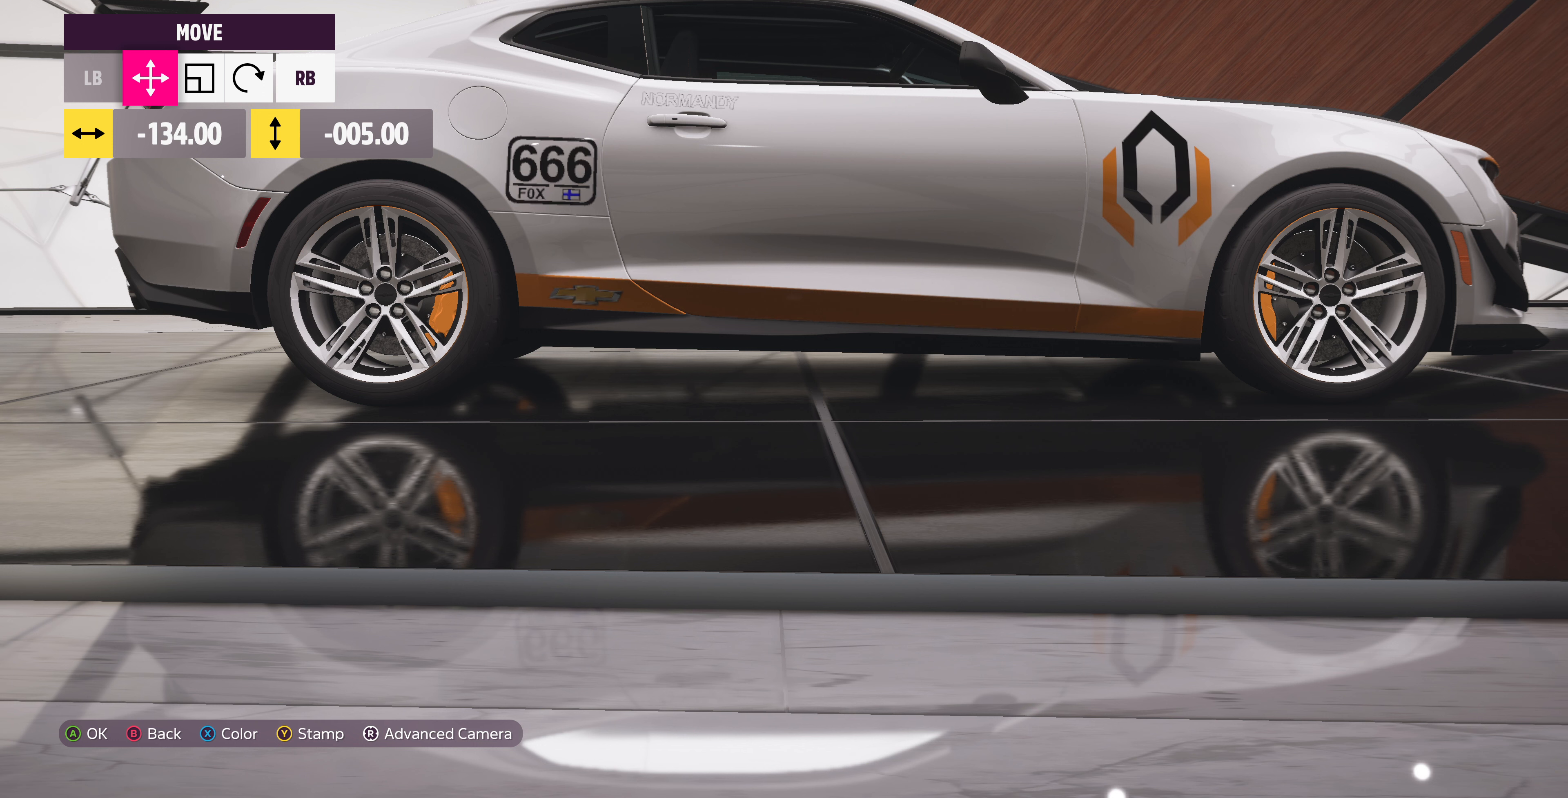
{"buttons": [], "left_stick": "center", "right_stick": "center", "events": [[300, "CROSS", "down"], [433, "CROSS", "up"]]}
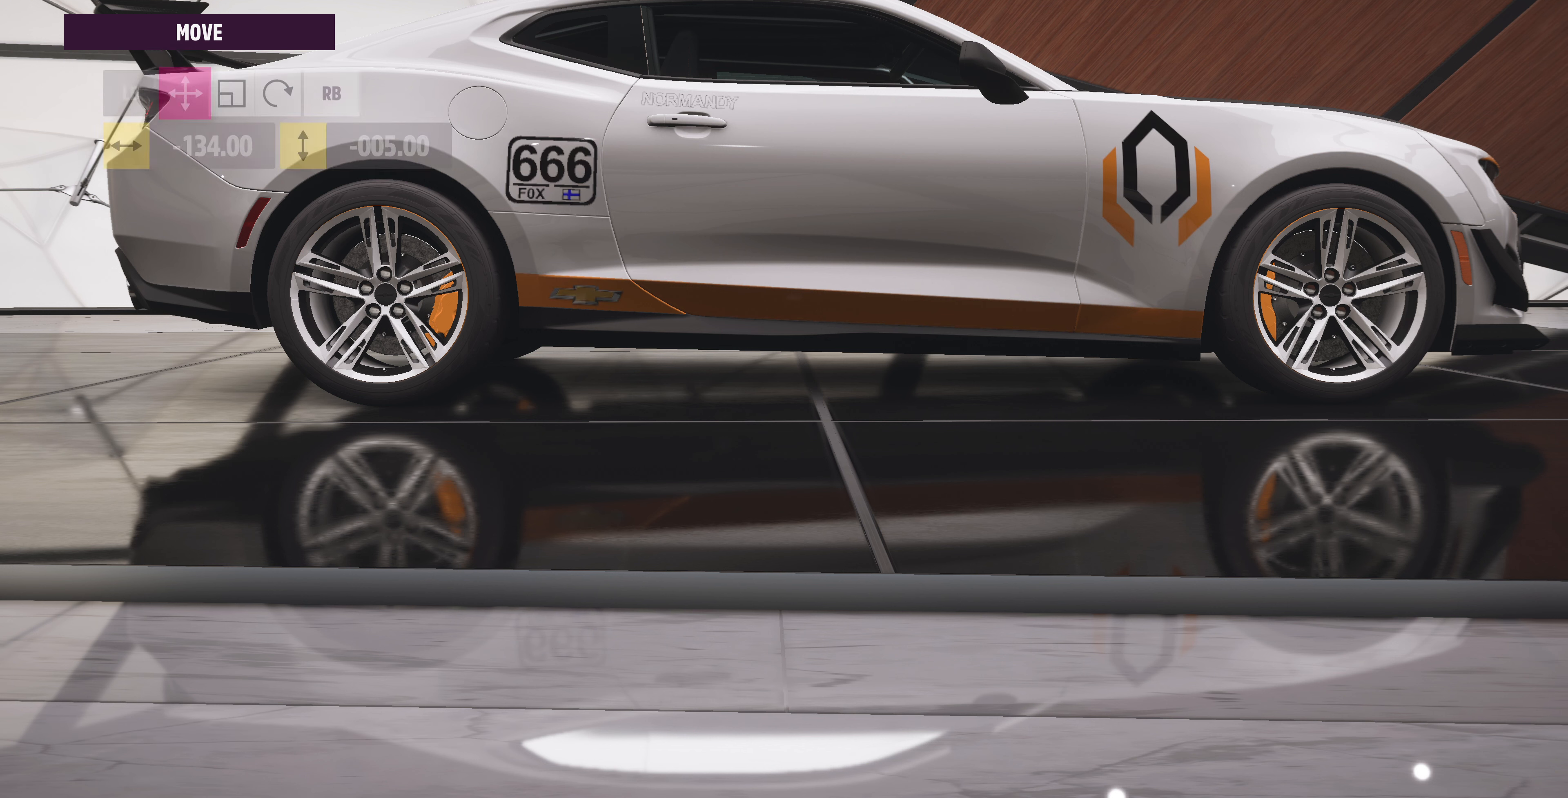
{"buttons": [], "left_stick": "center", "right_stick": "center", "events": []}
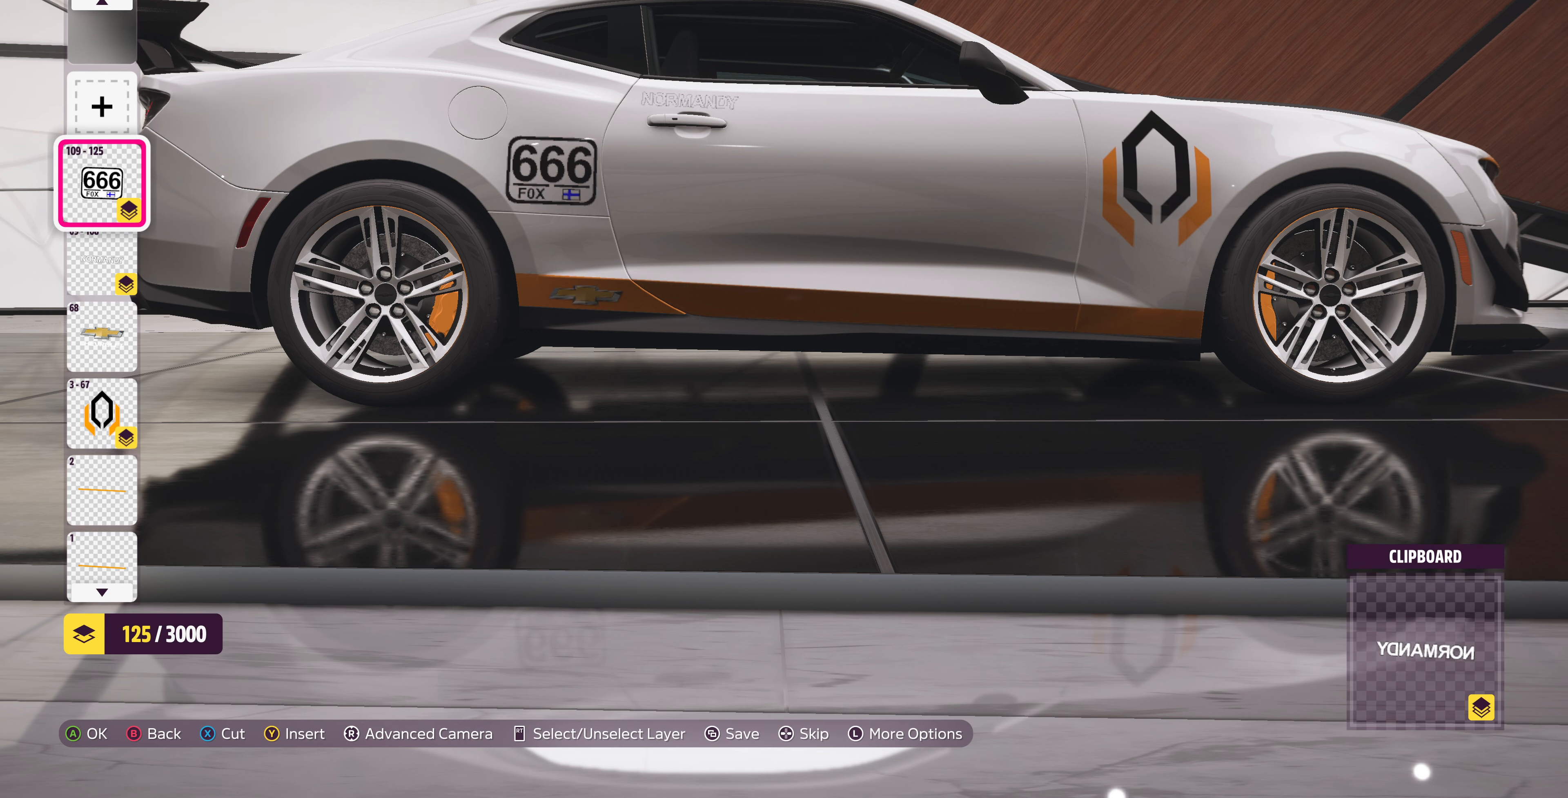
{"buttons": [], "left_stick": "center", "right_stick": "center", "events": []}
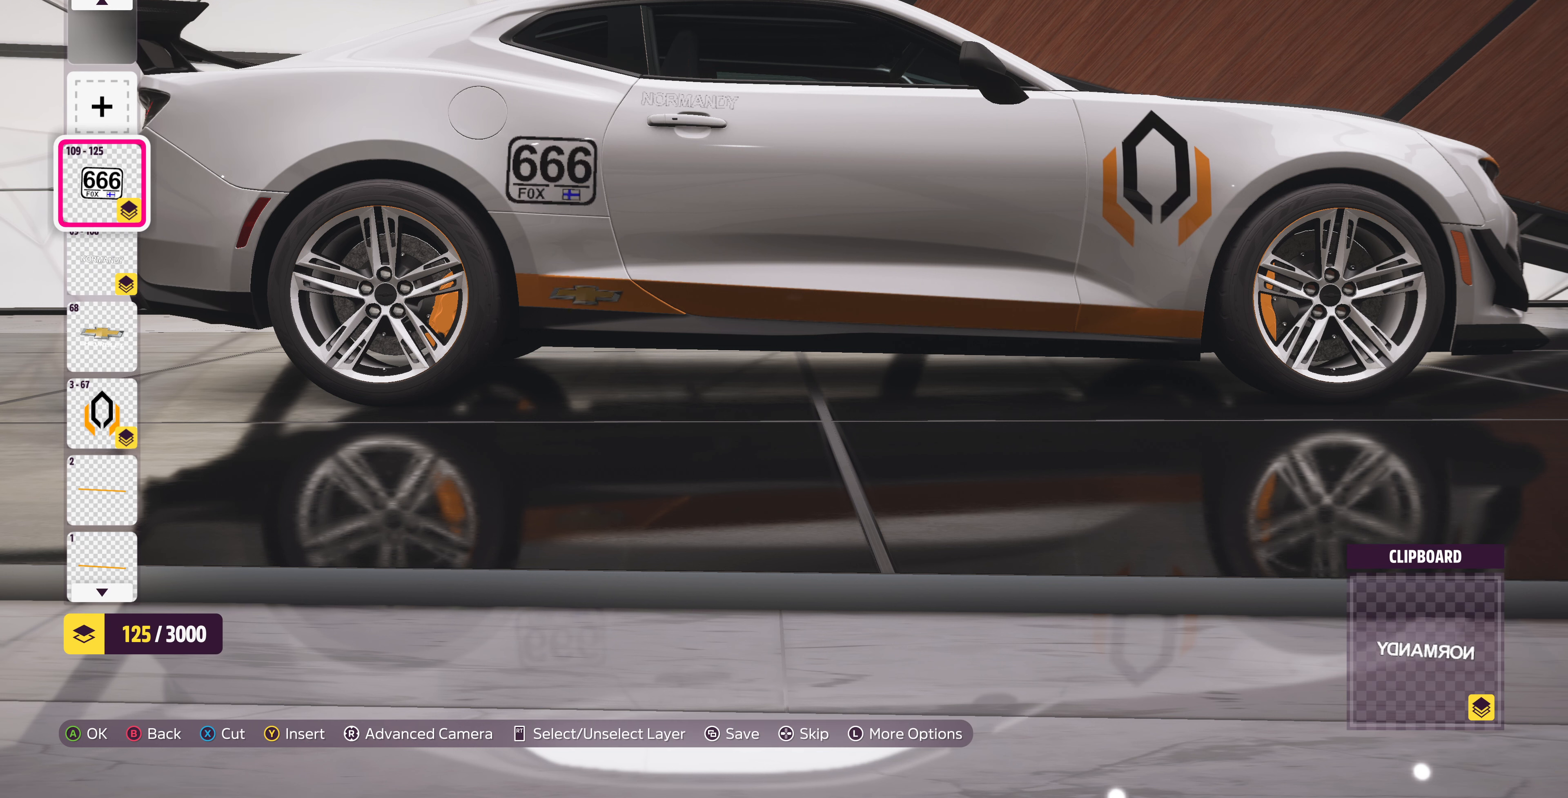
{"buttons": [], "left_stick": "center", "right_stick": "center", "events": []}
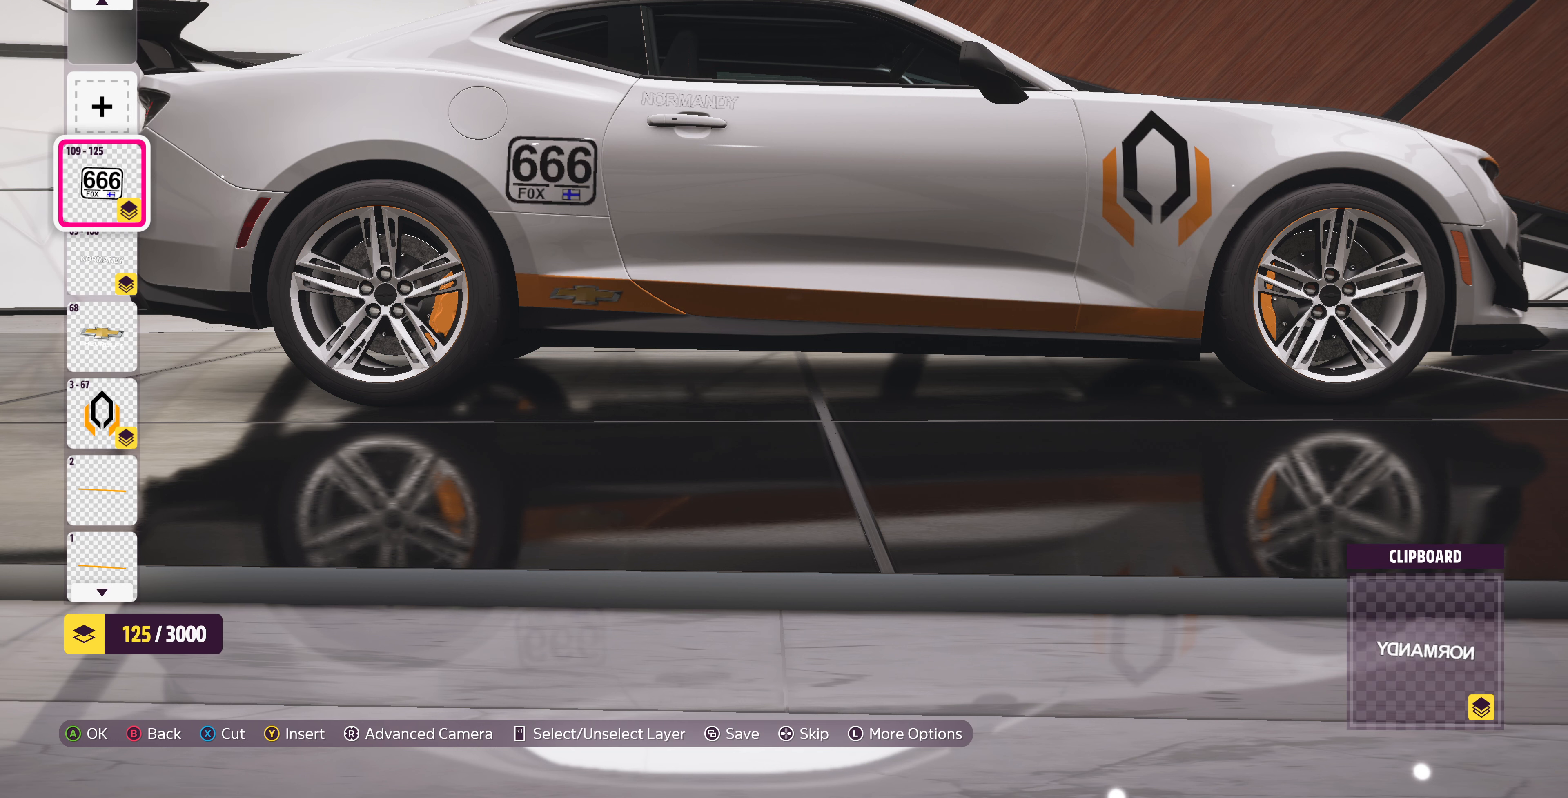
{"buttons": [], "left_stick": "center", "right_stick": "center", "events": []}
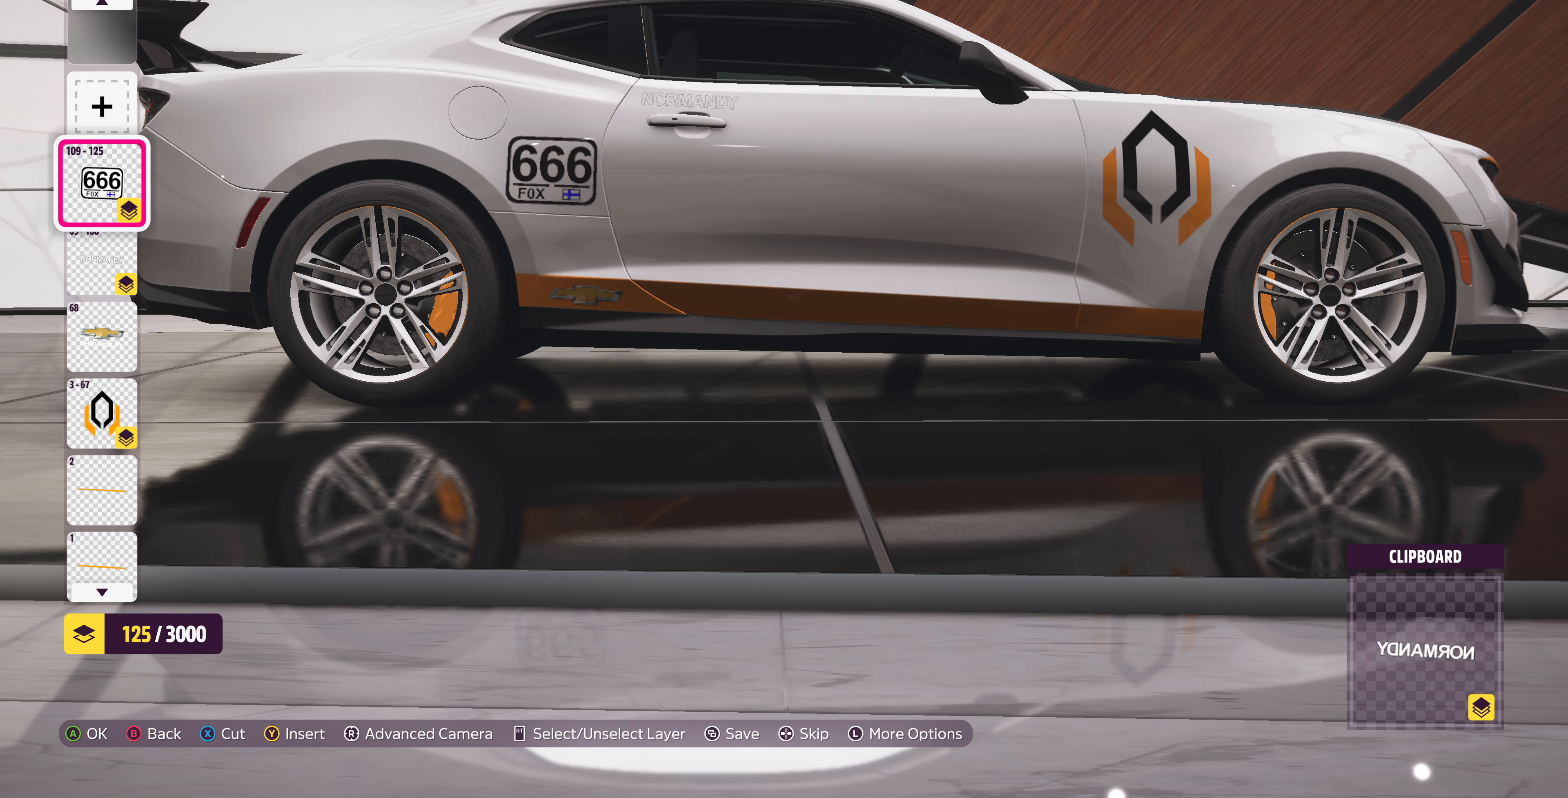
{"buttons": [], "left_stick": "center", "right_stick": "center", "events": []}
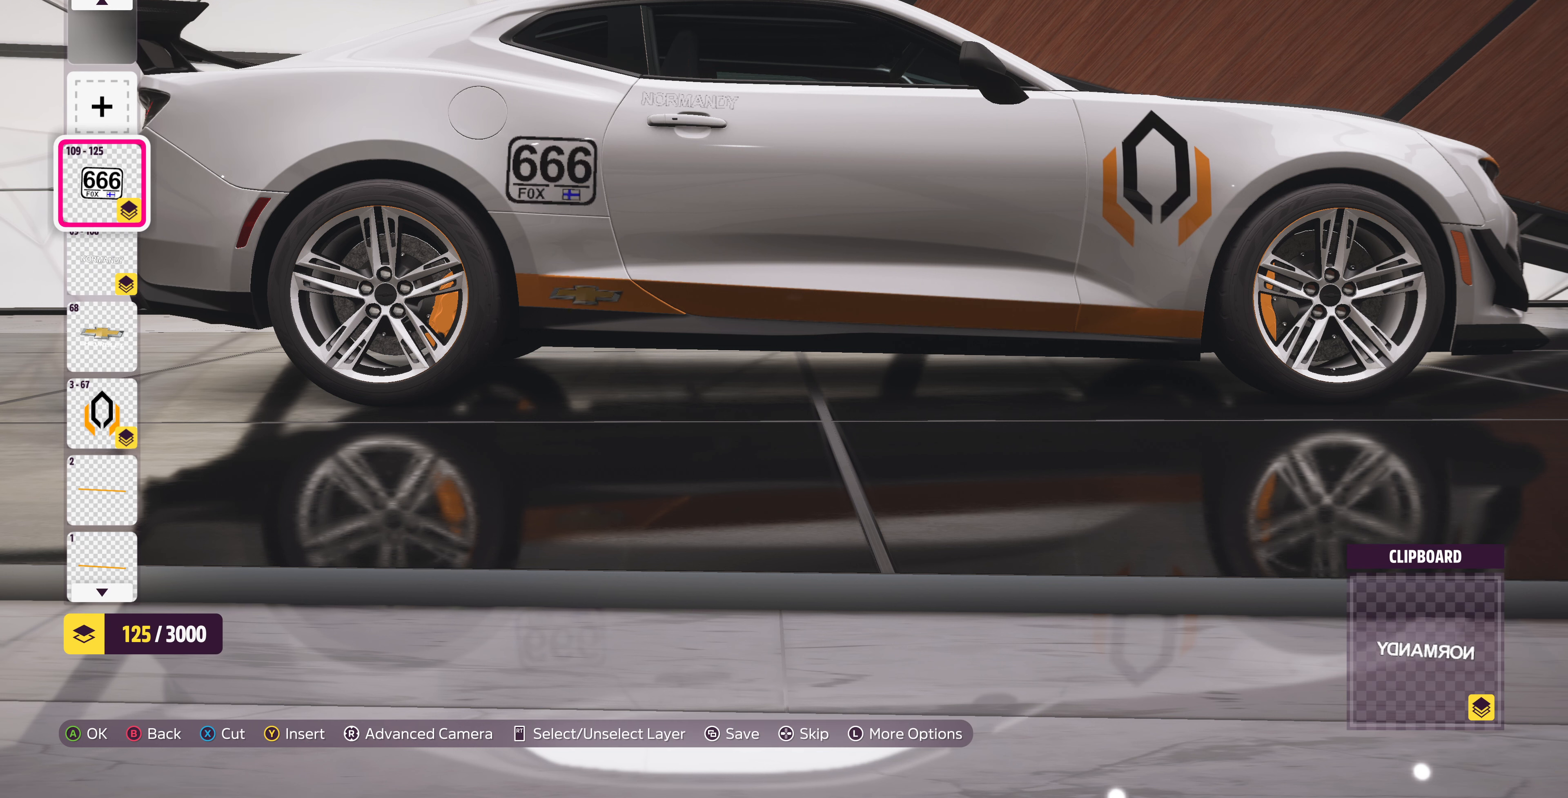
{"buttons": [], "left_stick": "center", "right_stick": "center", "events": []}
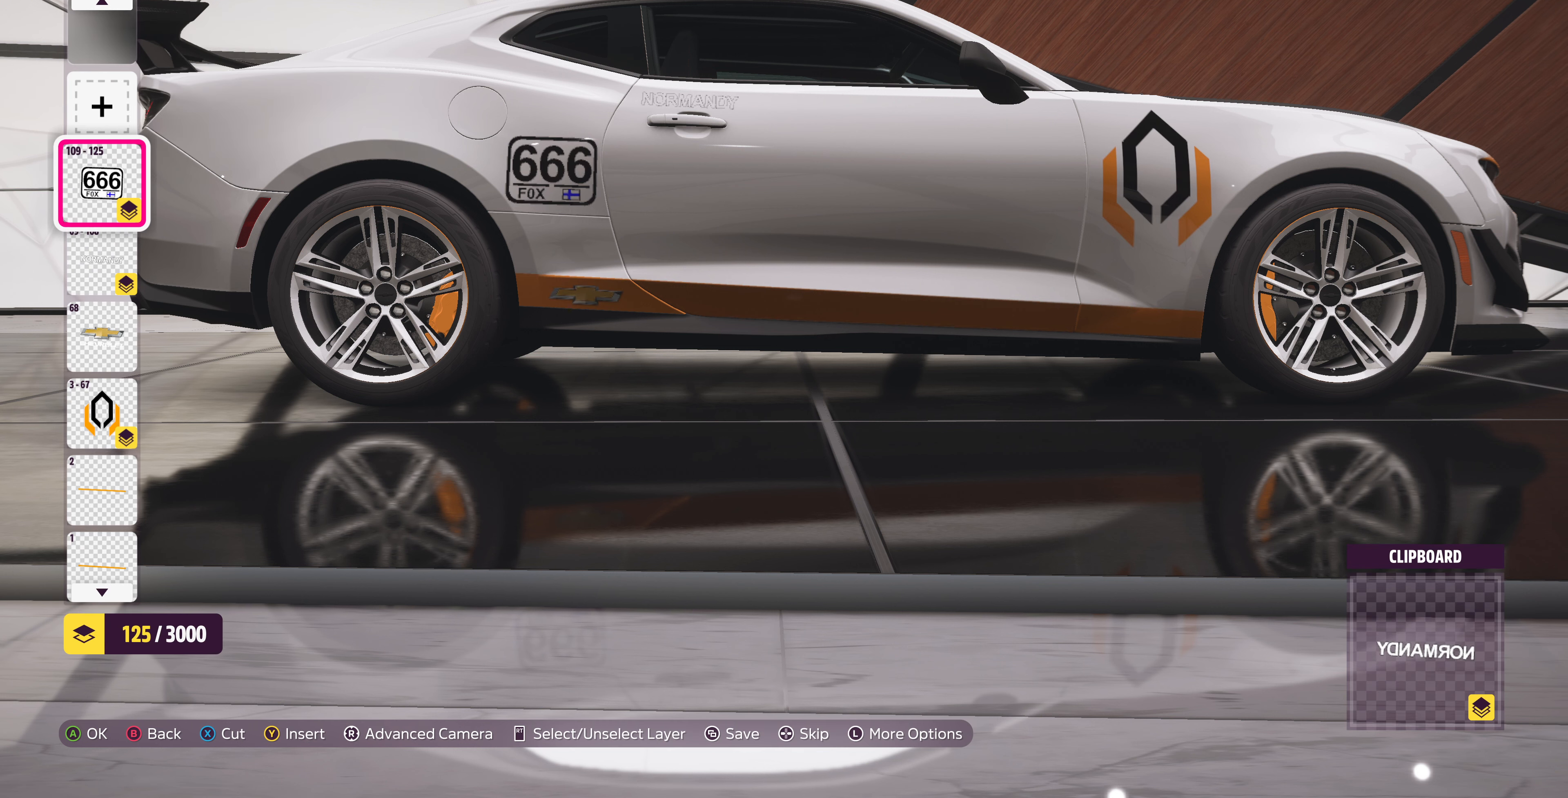
{"buttons": ["CROSS"], "left_stick": "center", "right_stick": "center", "events": [[267, "DPAD_DOWN", "down"], [400, "DPAD_DOWN", "up"], [467, "CROSS", "down"]]}
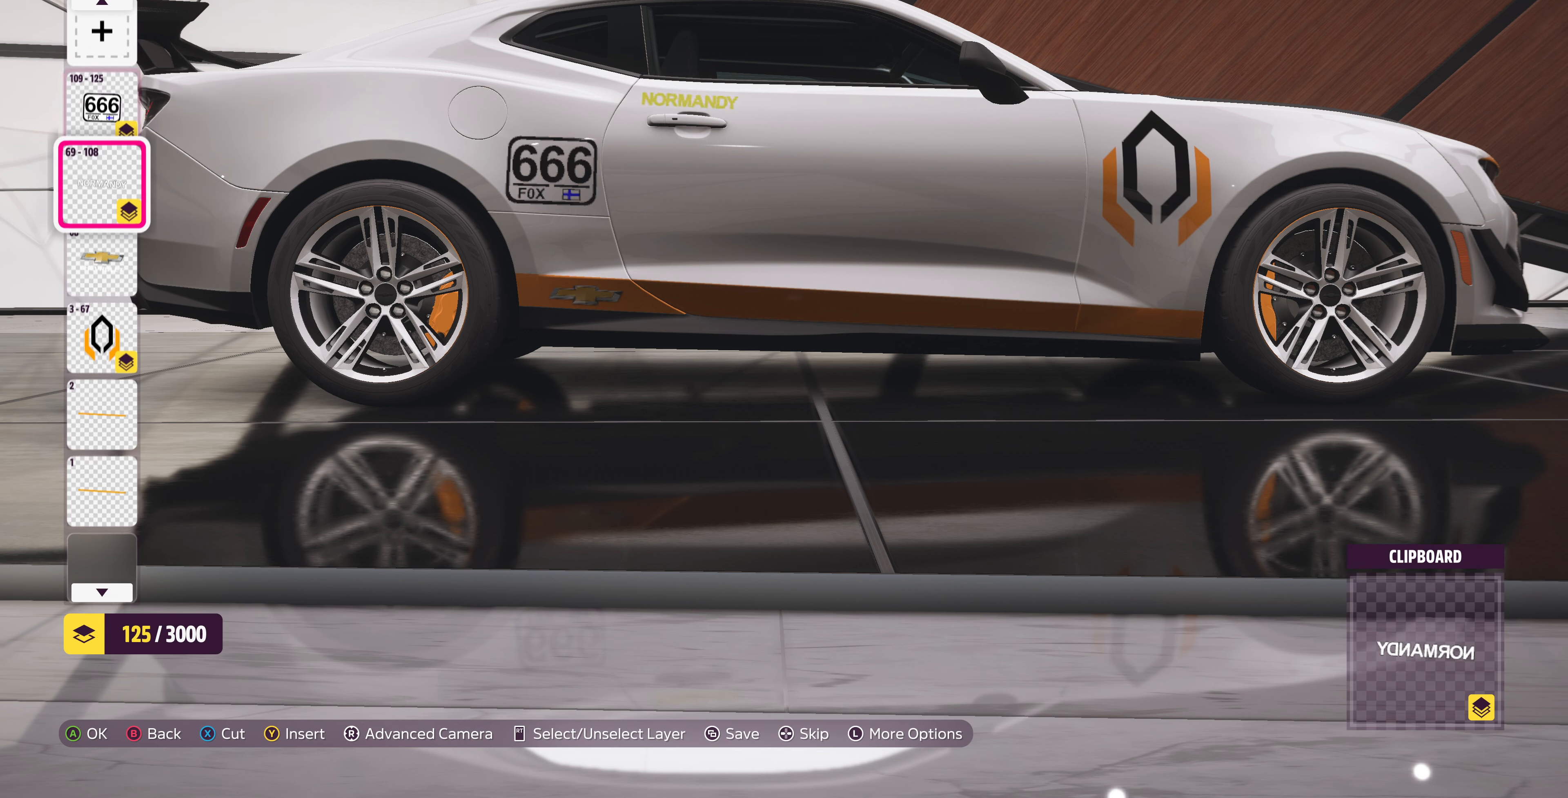
{"buttons": [], "left_stick": "center", "right_stick": "center", "events": [[133, "CROSS", "up"], [300, "CROSS", "down"], [400, "CROSS", "up"]]}
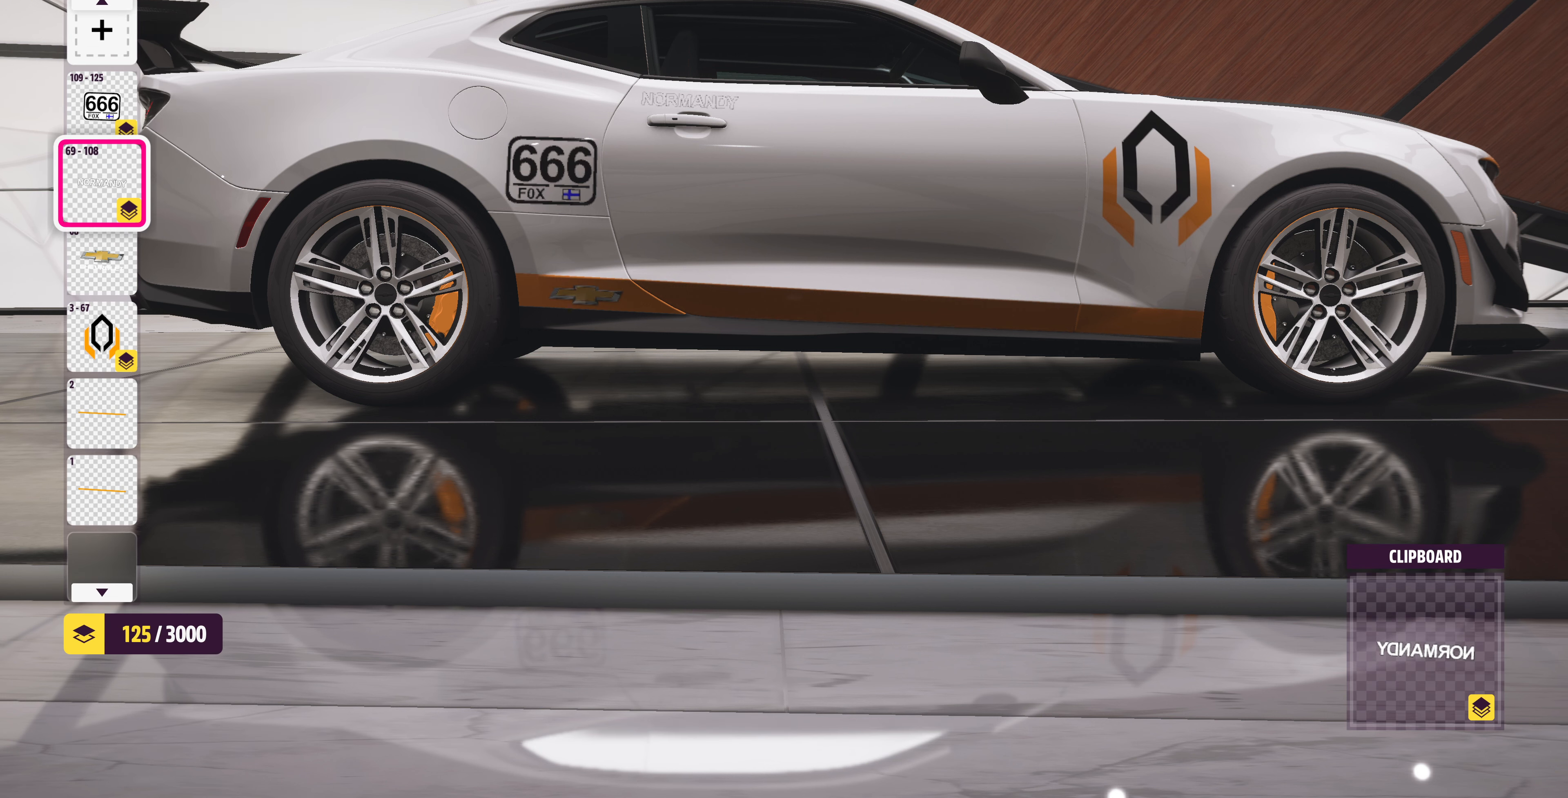
{"buttons": [], "left_stick": "center", "right_stick": "center", "events": [[267, "DPAD_RIGHT", "down"], [466, "DPAD_RIGHT", "up"]]}